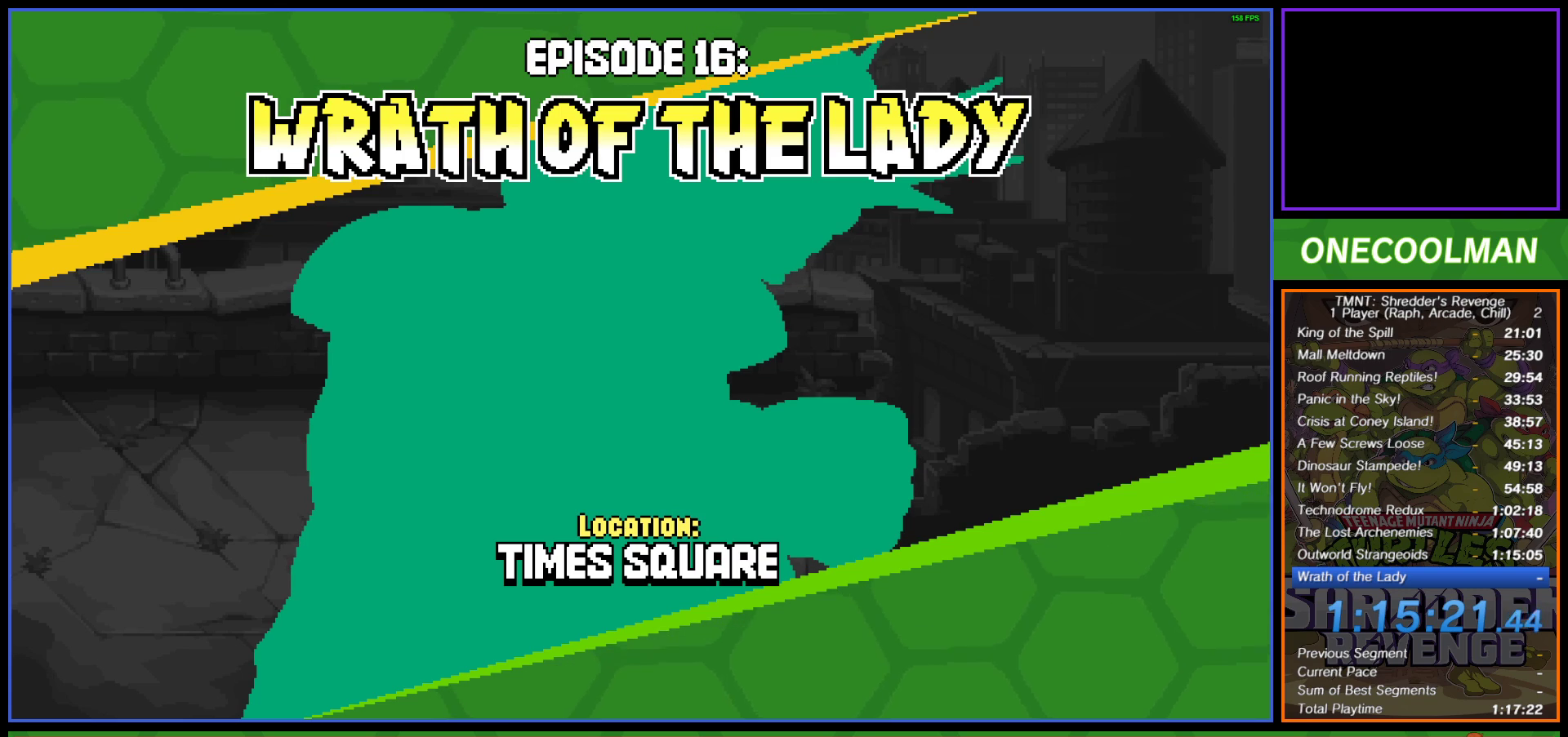
Gameplay with a controller (PlayStation layout); each line is a JSON object with the inputs held at the frame after it. "events" lists button and stick changes between this image and that frame as [ms after this image, input, new state], when the widget could be followed in between. Not read: right_stick.
{"buttons": ["DPAD_RIGHT"], "left_stick": "center", "events": [[17, "DPAD_RIGHT", "down"], [183, "DPAD_RIGHT", "up"], [317, "DPAD_RIGHT", "down"], [417, "DPAD_RIGHT", "up"], [483, "DPAD_RIGHT", "down"]]}
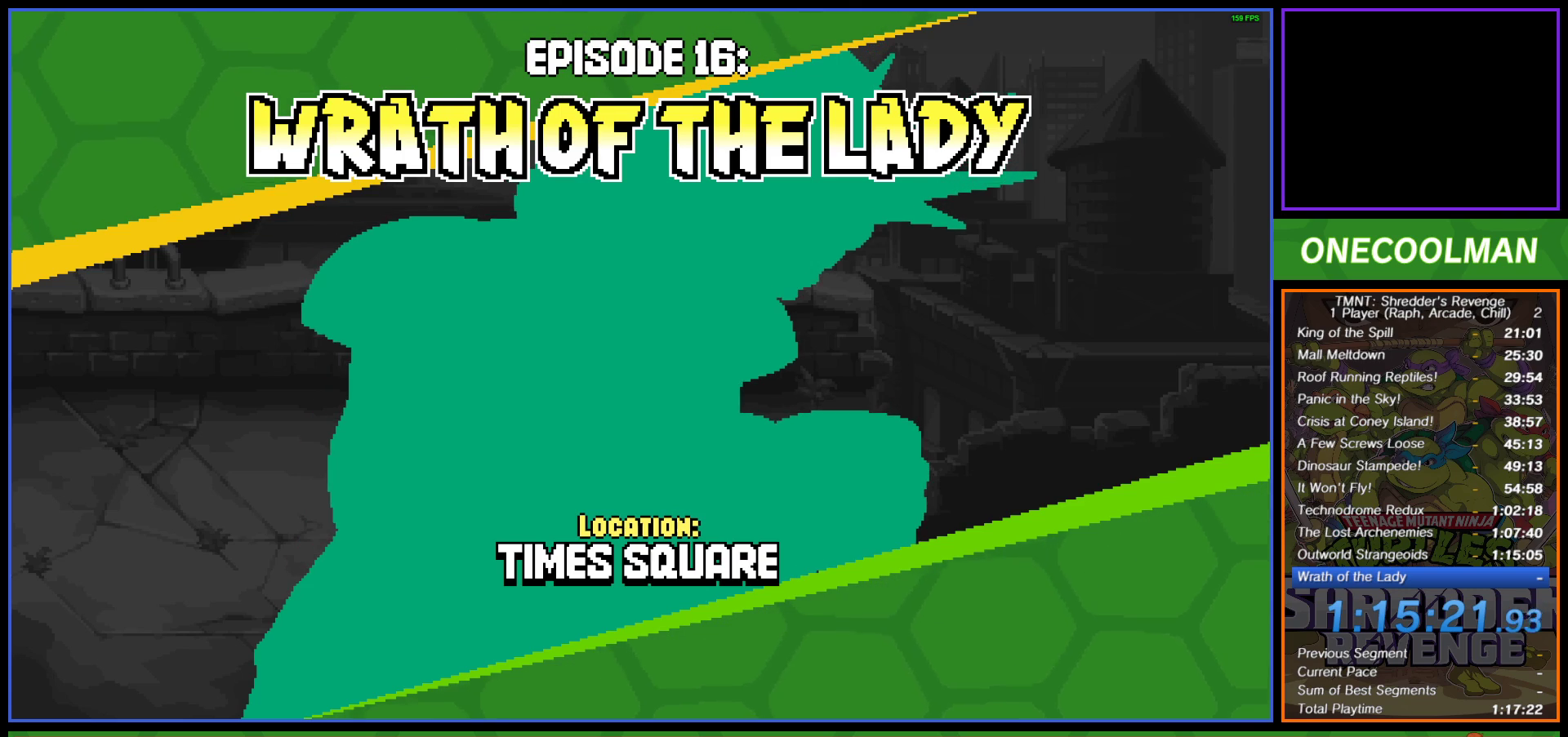
{"buttons": [], "left_stick": "center", "events": [[67, "DPAD_RIGHT", "up"], [350, "DPAD_RIGHT", "down"], [450, "DPAD_RIGHT", "up"]]}
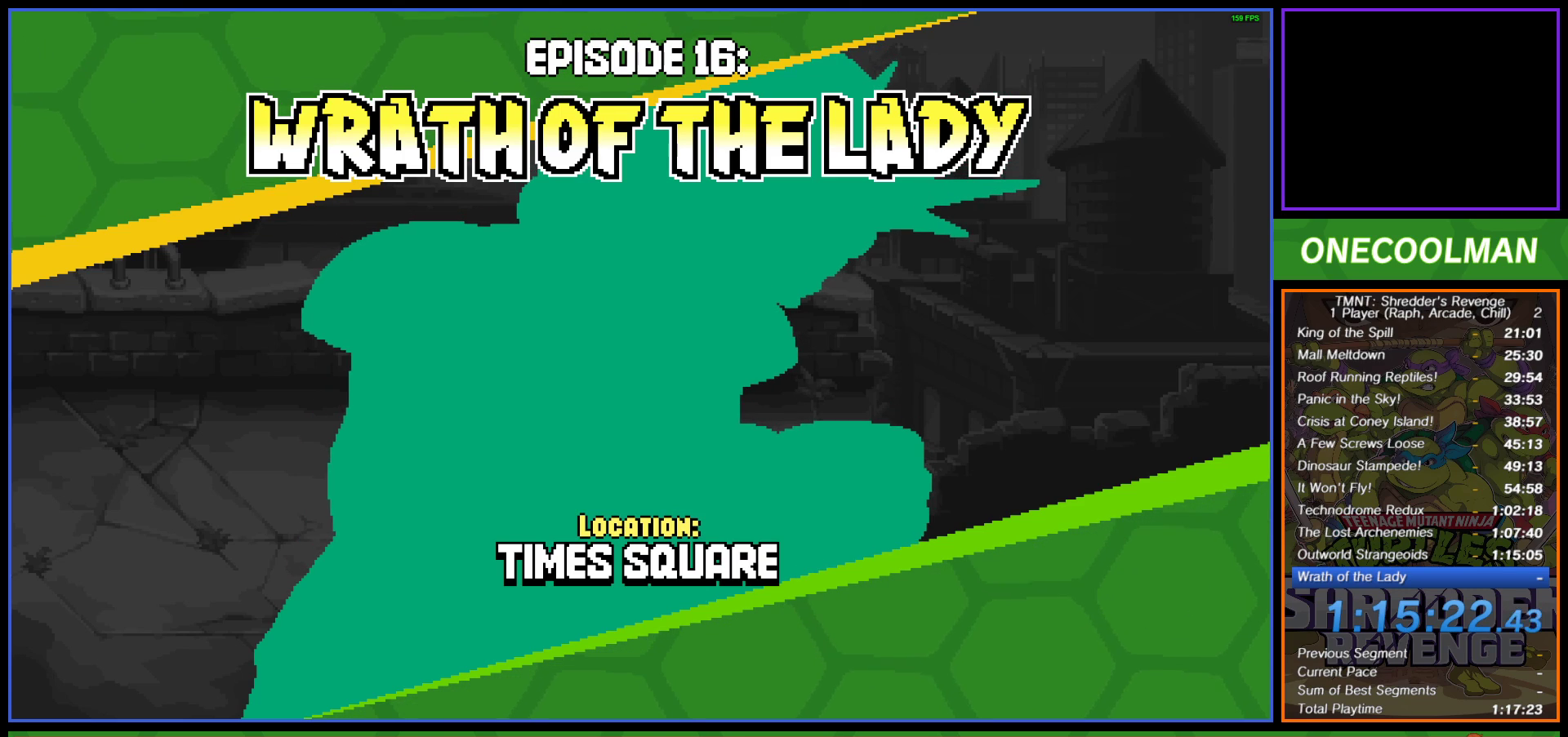
{"buttons": [], "left_stick": "center", "events": [[350, "DPAD_RIGHT", "down"], [367, "DPAD_RIGHT", "up"]]}
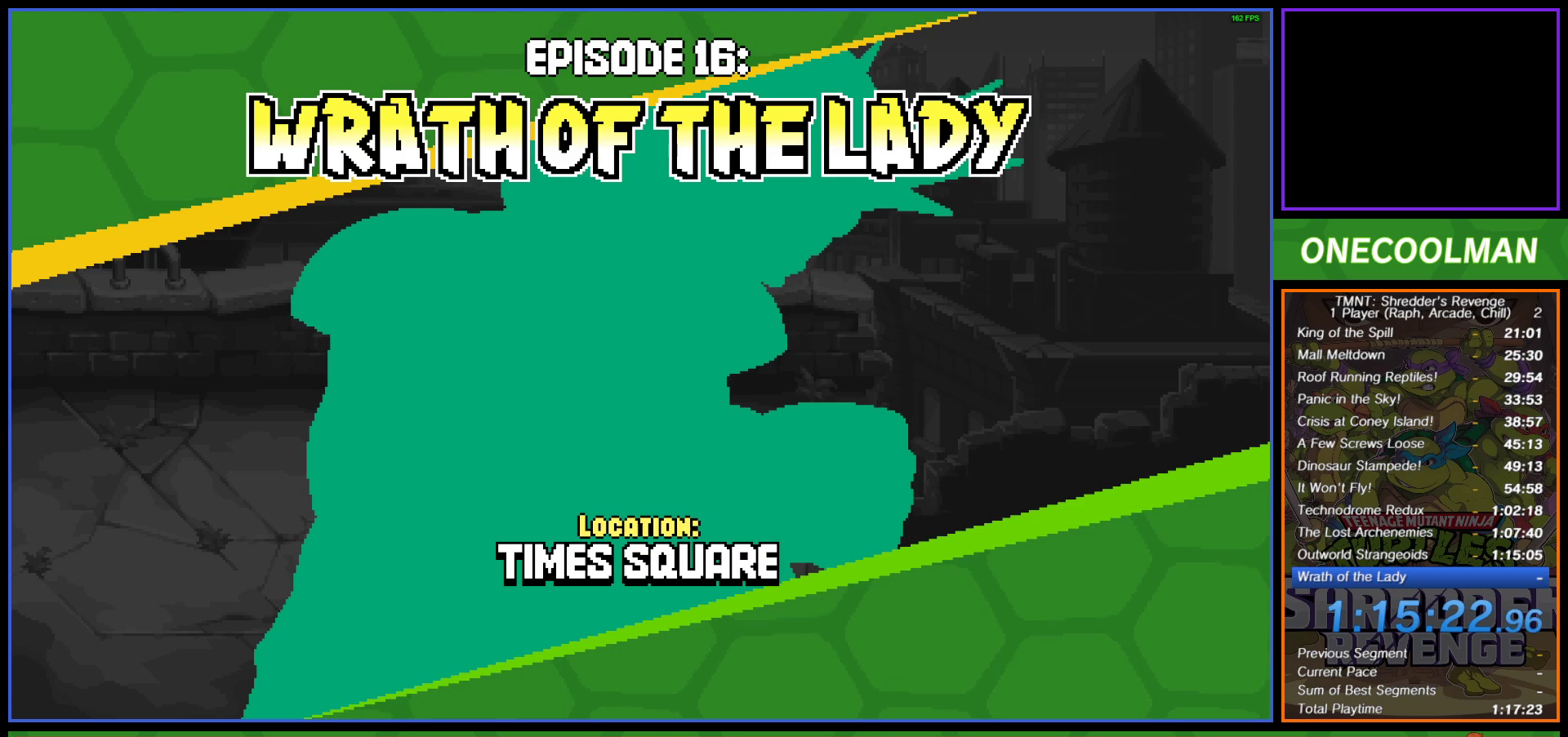
{"buttons": [], "left_stick": "center", "events": [[117, "DPAD_RIGHT", "down"], [217, "DPAD_RIGHT", "up"]]}
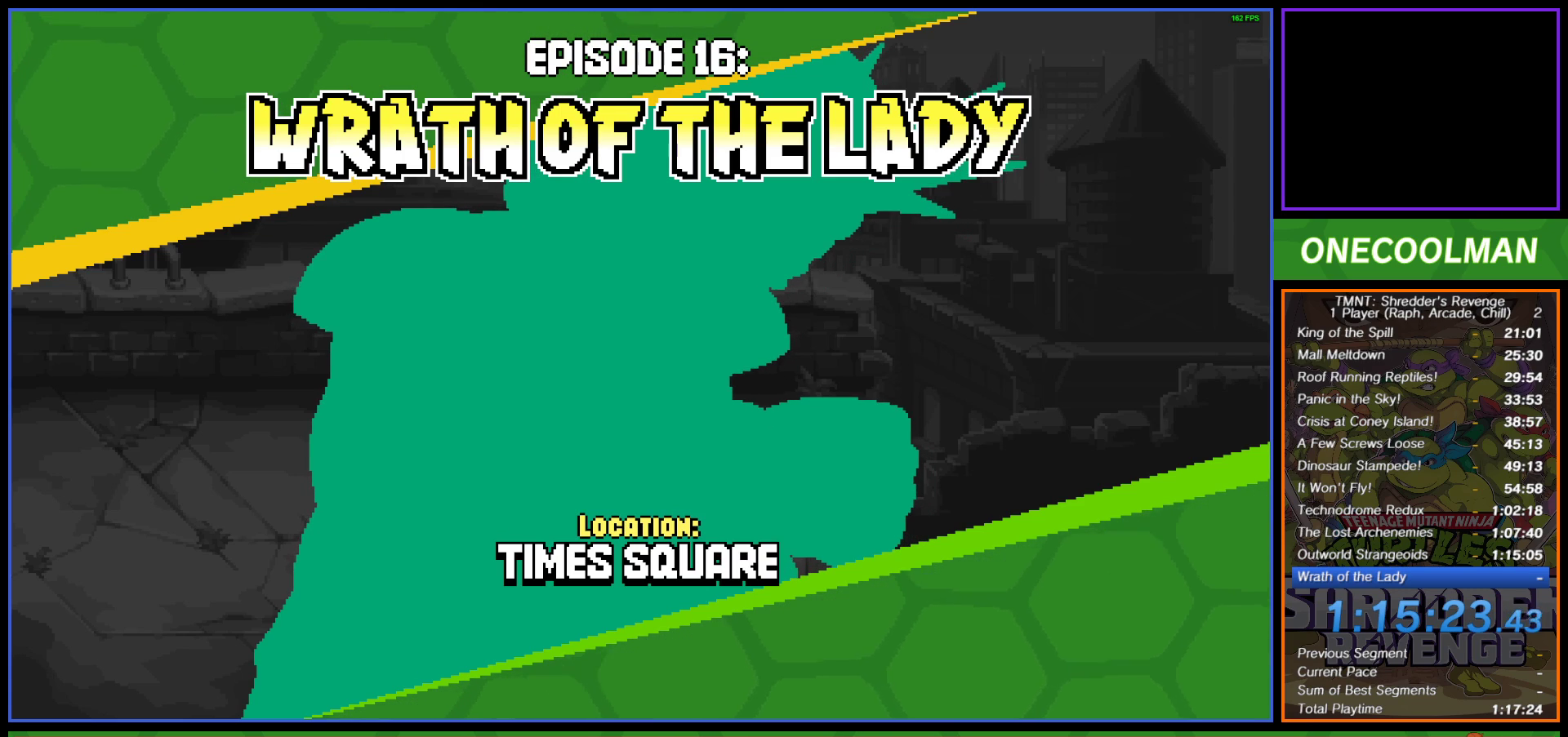
{"buttons": [], "left_stick": "center", "events": []}
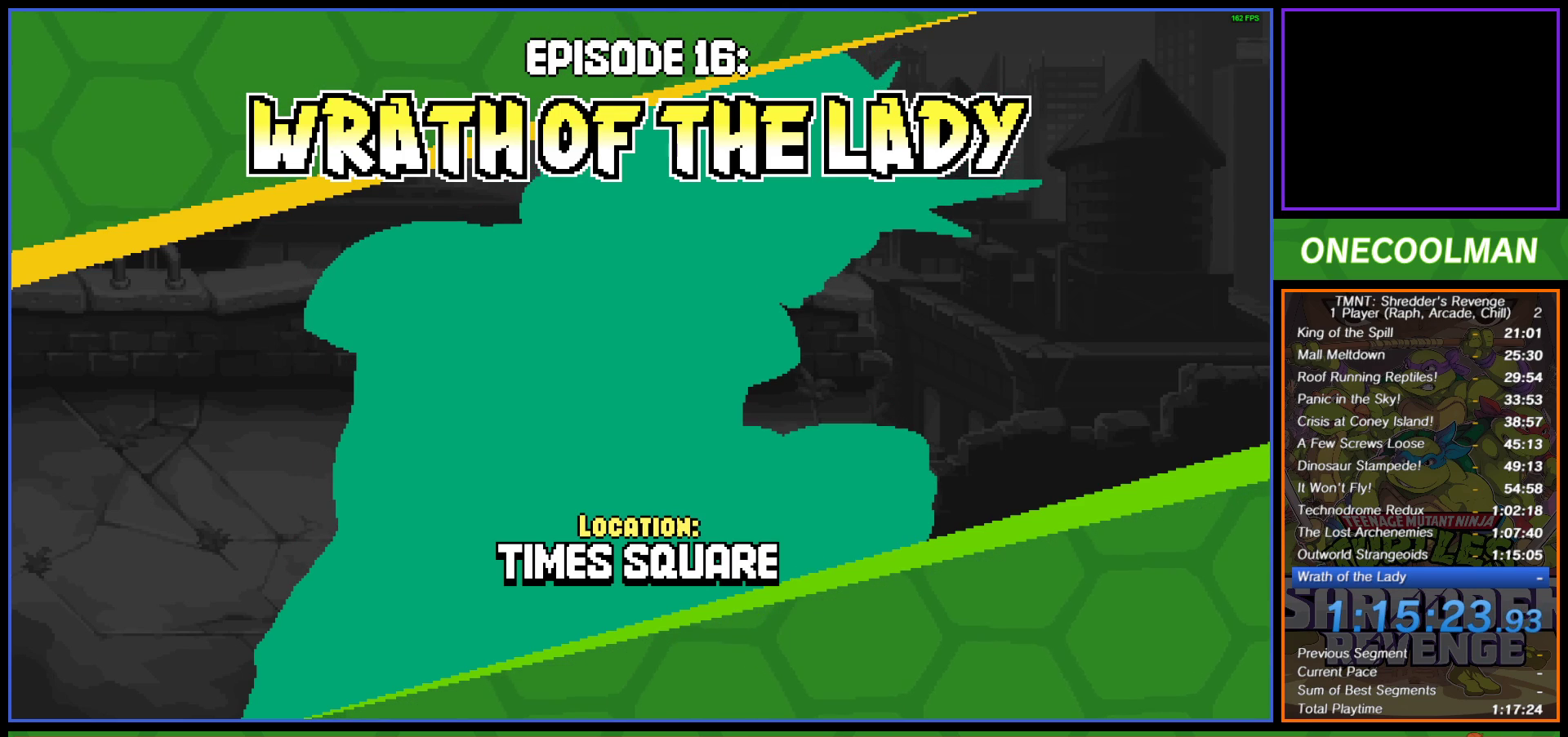
{"buttons": [], "left_stick": "center", "events": []}
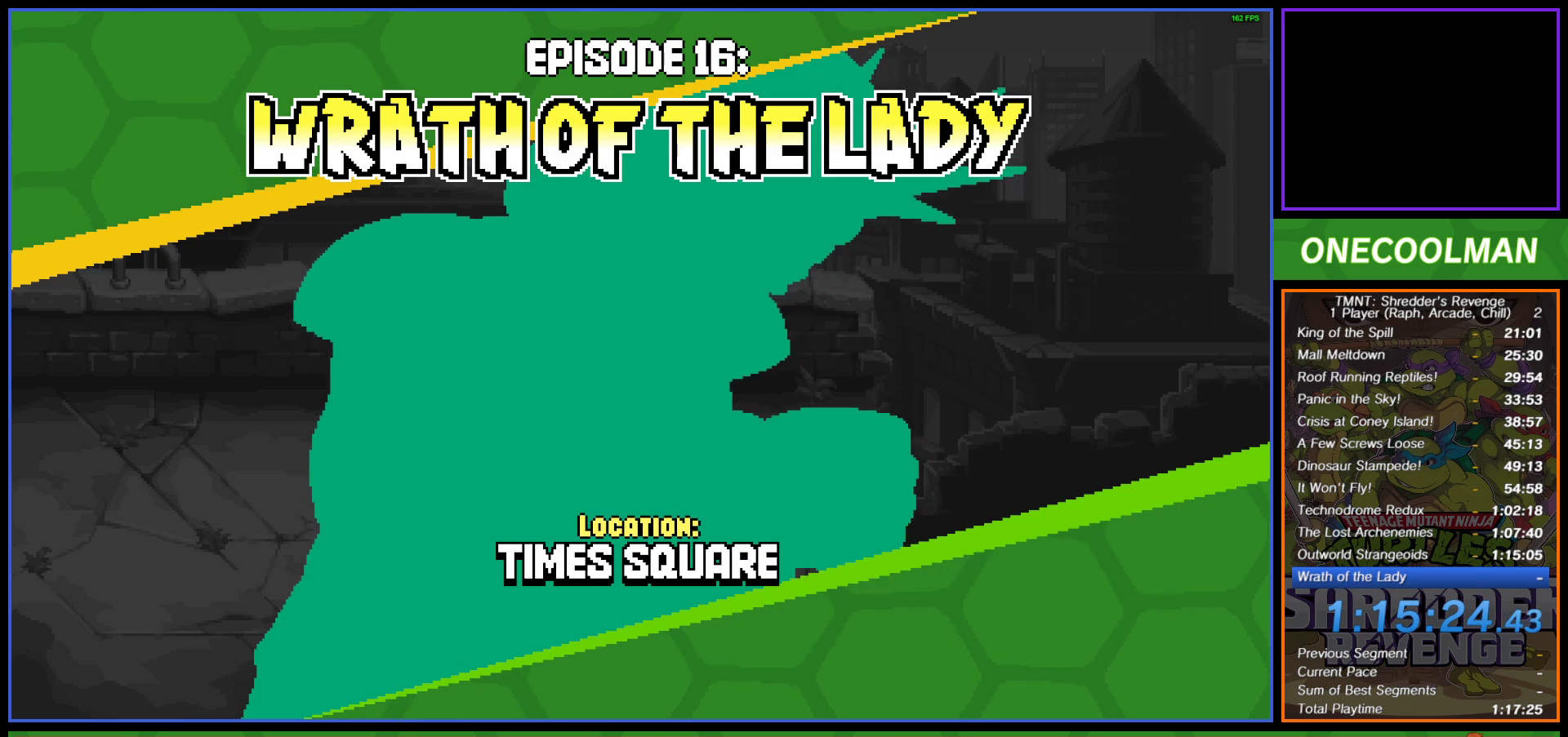
{"buttons": [], "left_stick": "center", "events": []}
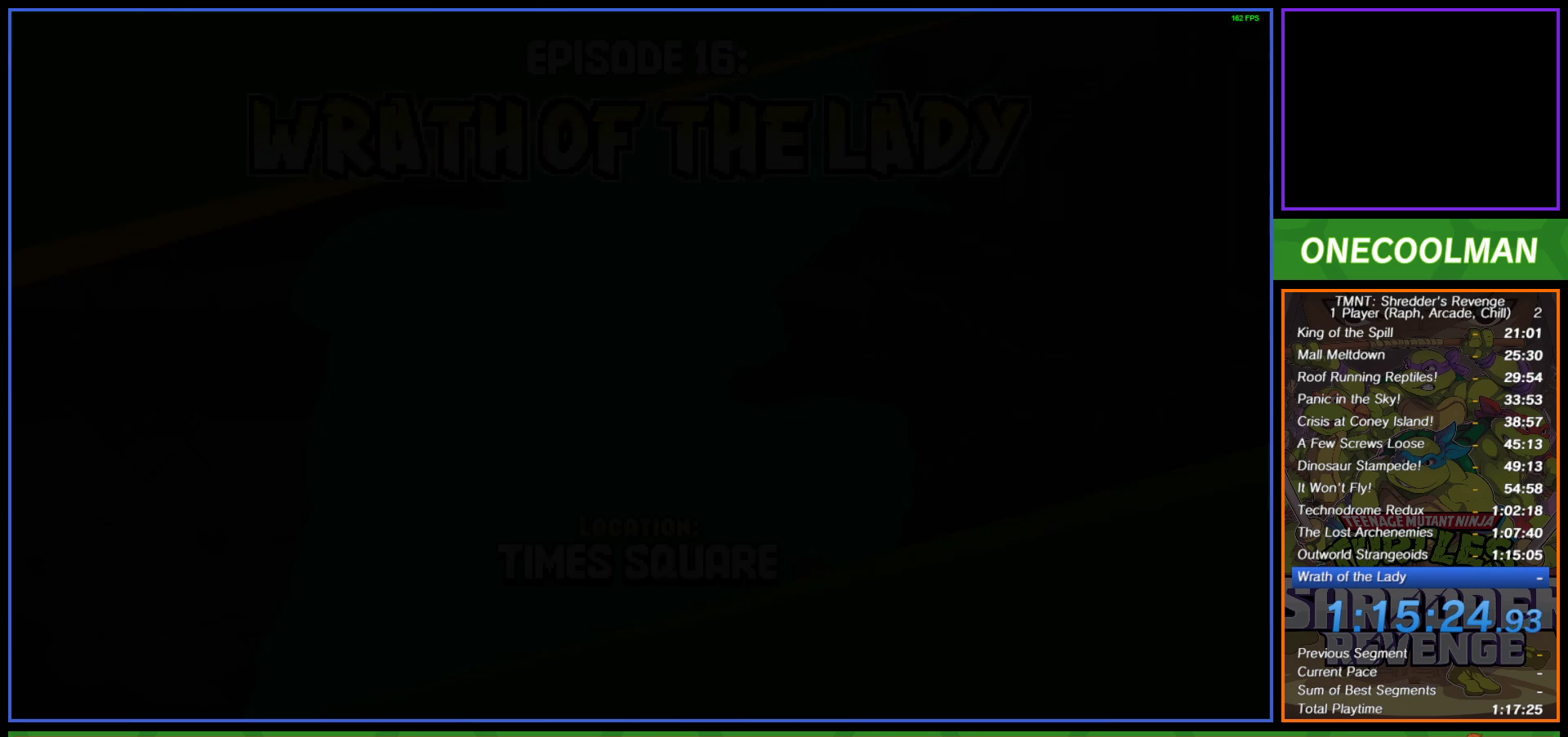
{"buttons": [], "left_stick": "center", "events": []}
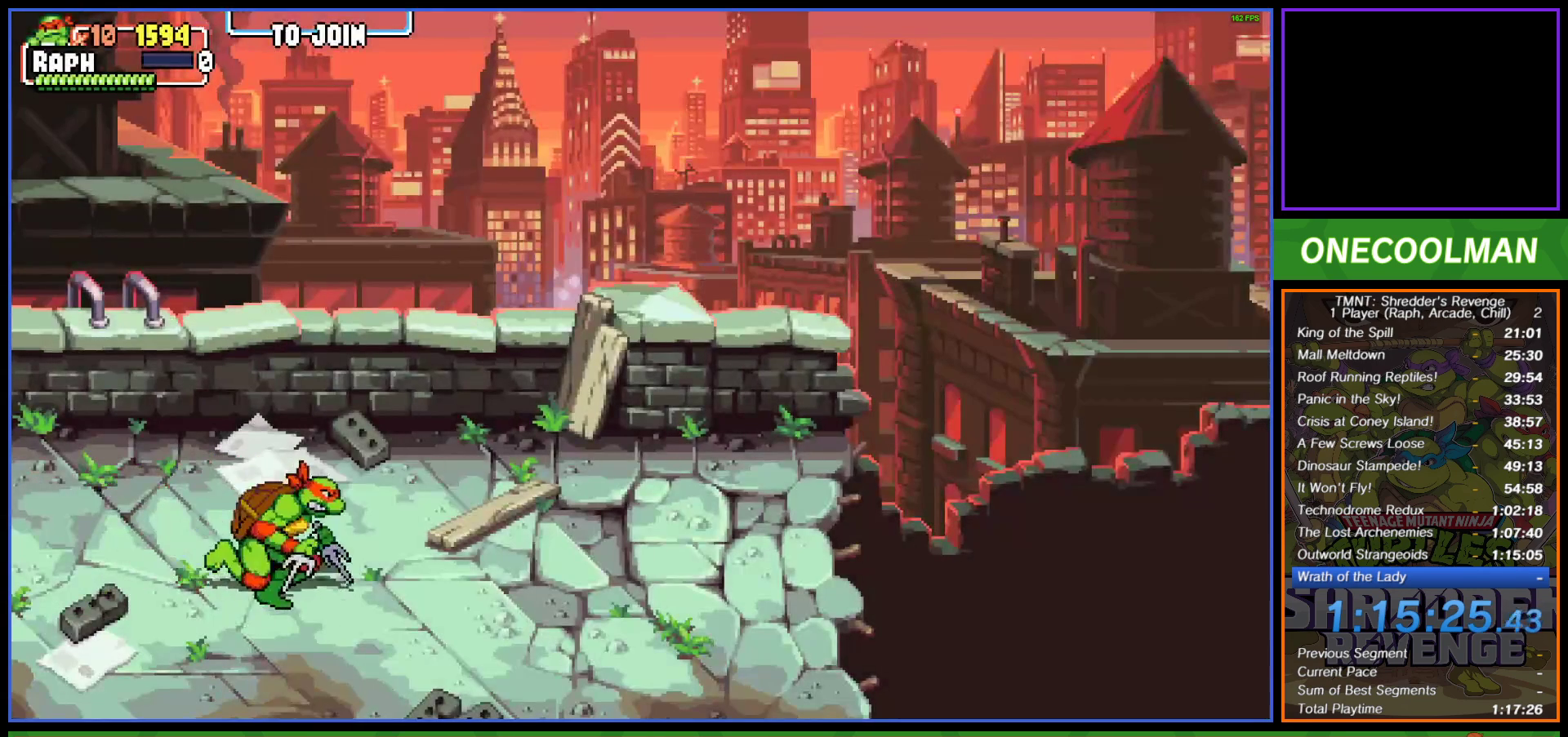
{"buttons": [], "left_stick": "center", "events": [[367, "DPAD_RIGHT", "down"], [433, "DPAD_RIGHT", "up"]]}
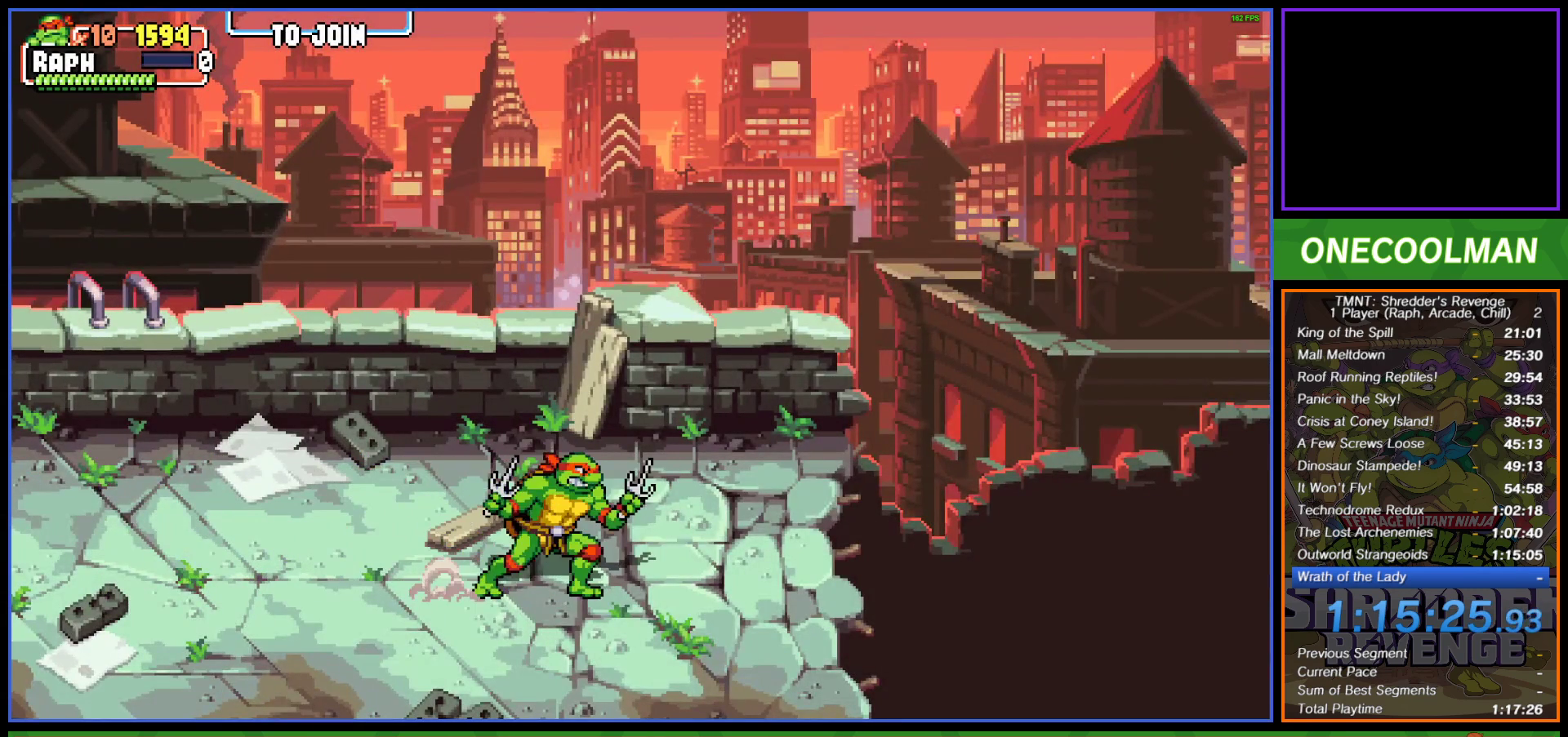
{"buttons": [], "left_stick": "center", "events": [[33, "DPAD_RIGHT", "down"], [67, "DPAD_RIGHT", "up"], [167, "DPAD_RIGHT", "down"], [217, "DPAD_RIGHT", "up"], [317, "DPAD_RIGHT", "down"], [350, "DPAD_RIGHT", "up"], [467, "DPAD_RIGHT", "down"], [500, "DPAD_RIGHT", "up"]]}
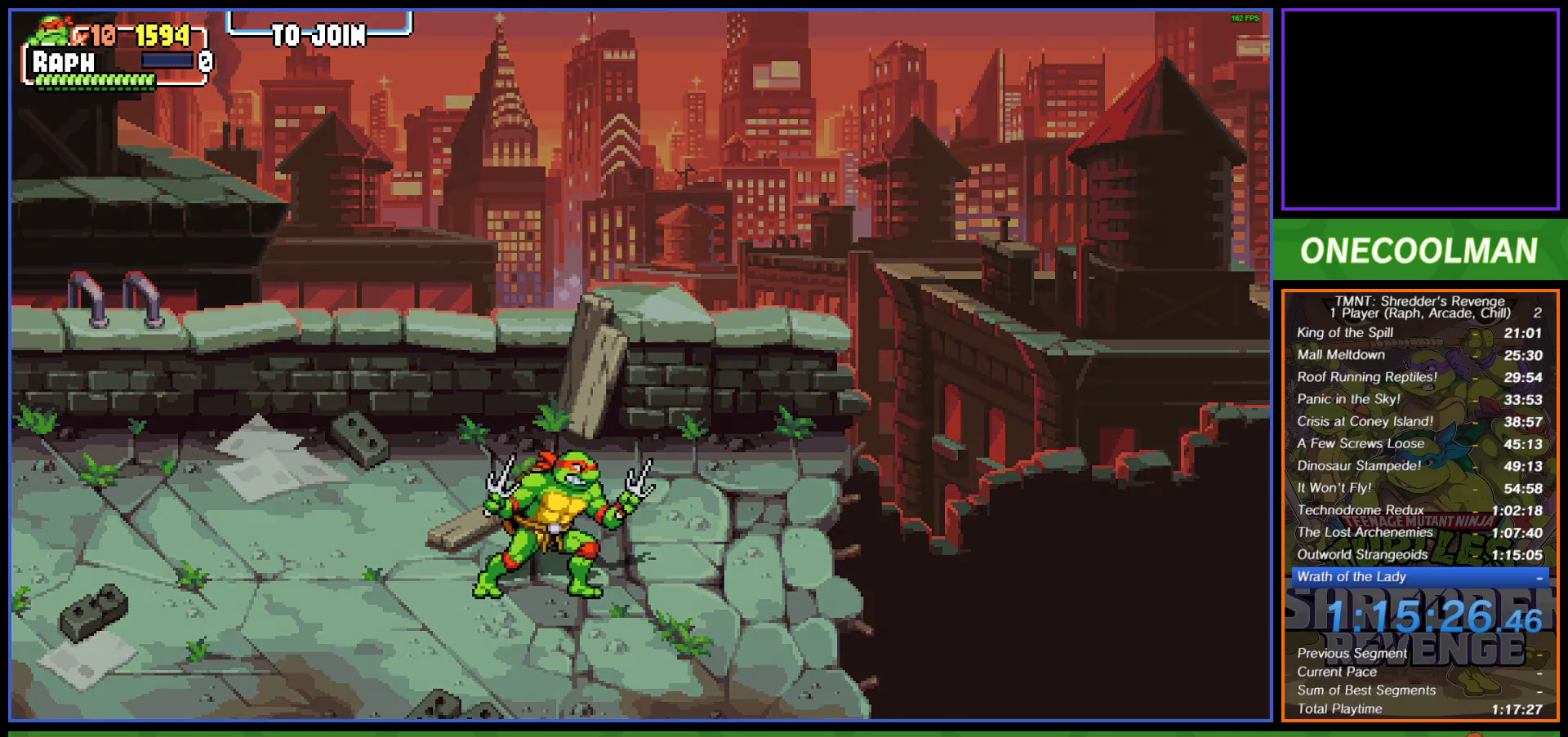
{"buttons": ["DPAD_RIGHT"], "left_stick": "center", "events": [[117, "DPAD_RIGHT", "down"], [133, "DPAD_RIGHT", "up"], [367, "DPAD_RIGHT", "down"], [417, "DPAD_RIGHT", "up"], [500, "DPAD_RIGHT", "down"]]}
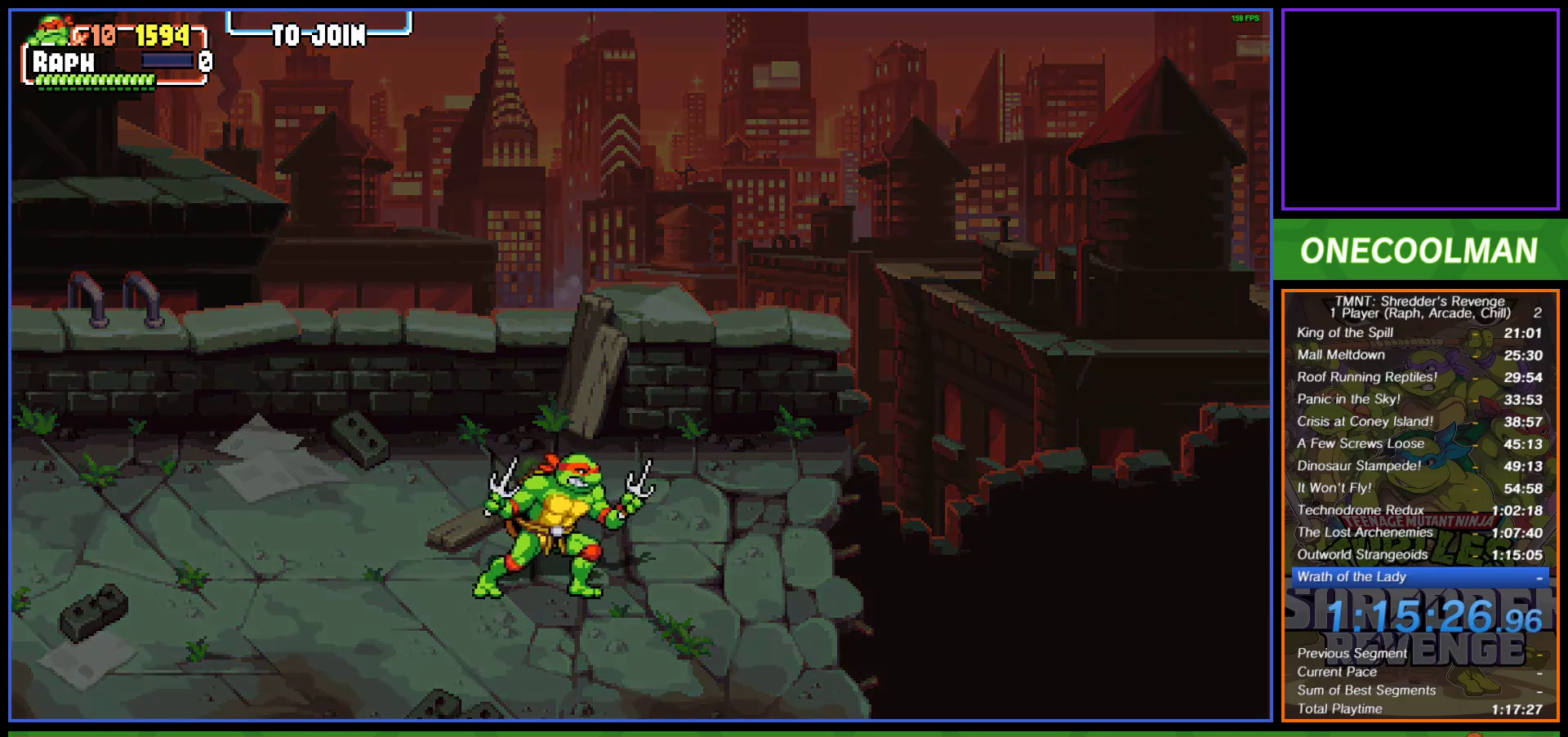
{"buttons": ["DPAD_RIGHT"], "left_stick": "center", "events": [[83, "DPAD_RIGHT", "up"], [150, "DPAD_RIGHT", "down"], [217, "DPAD_RIGHT", "up"], [283, "DPAD_RIGHT", "down"], [383, "DPAD_RIGHT", "up"], [417, "DPAD_RIGHT", "down"]]}
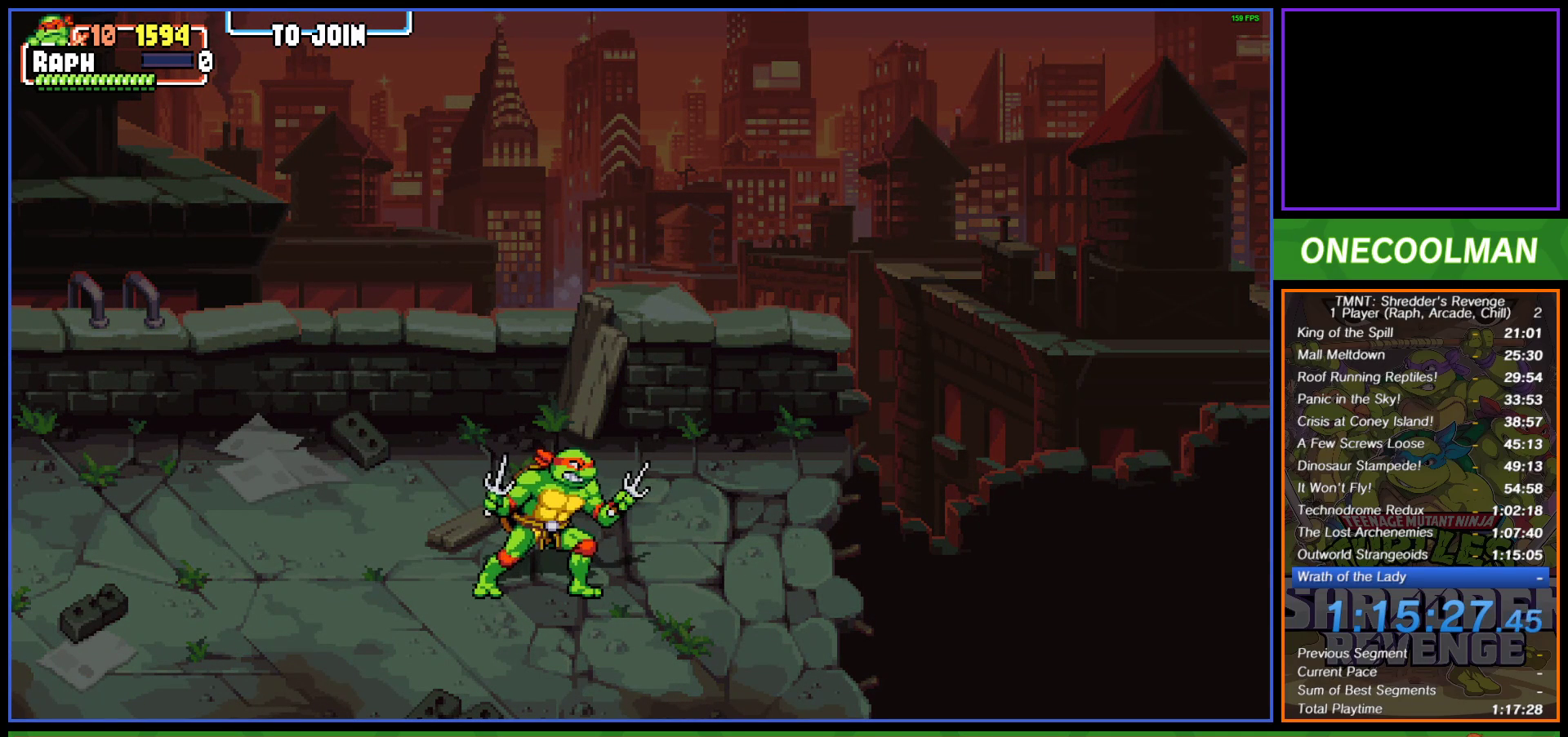
{"buttons": [], "left_stick": "center", "events": [[33, "DPAD_RIGHT", "up"], [100, "DPAD_RIGHT", "down"], [133, "DPAD_RIGHT", "up"]]}
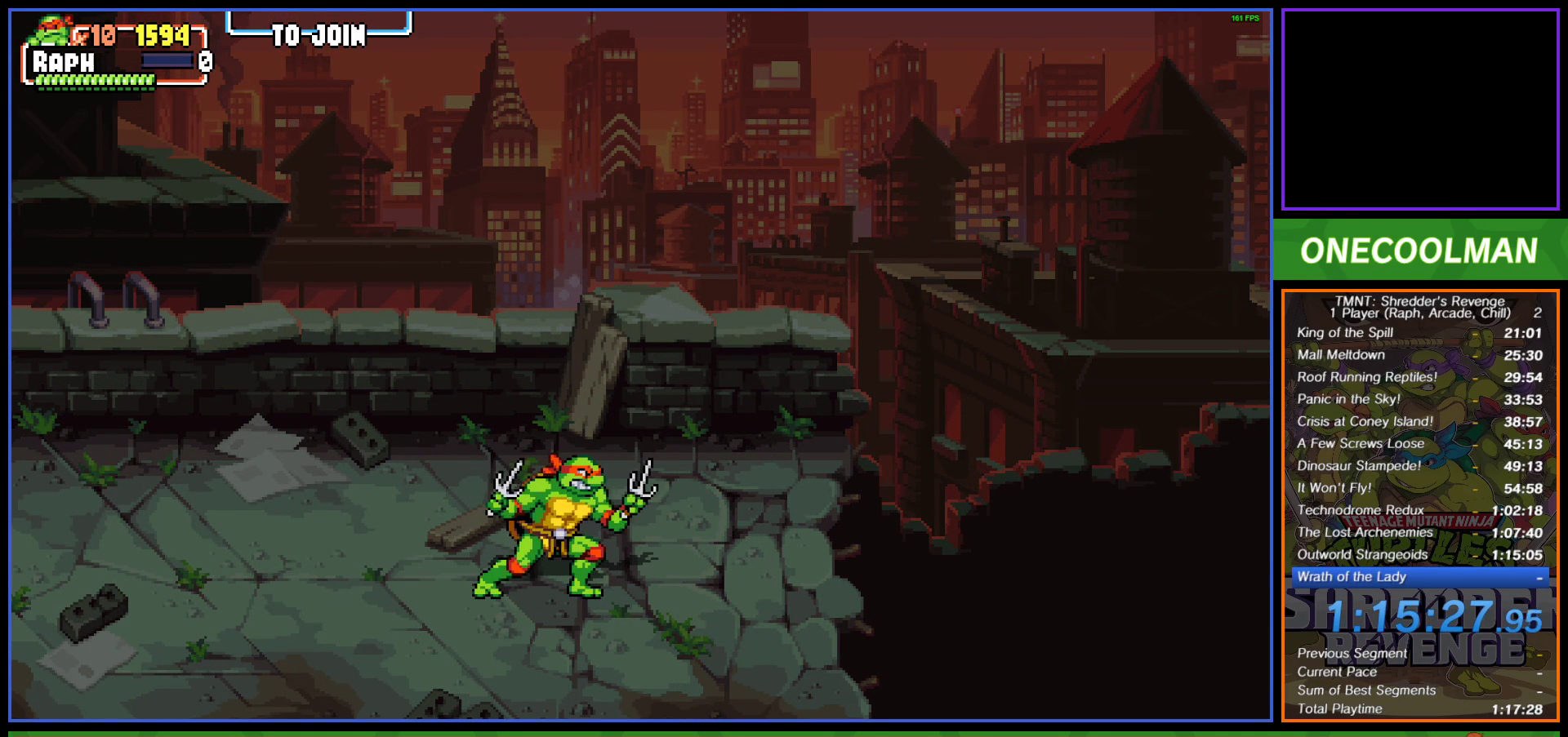
{"buttons": ["DPAD_RIGHT"], "left_stick": "center", "events": [[100, "DPAD_RIGHT", "down"], [200, "DPAD_RIGHT", "up"], [317, "DPAD_RIGHT", "down"], [417, "DPAD_RIGHT", "up"], [483, "DPAD_RIGHT", "down"]]}
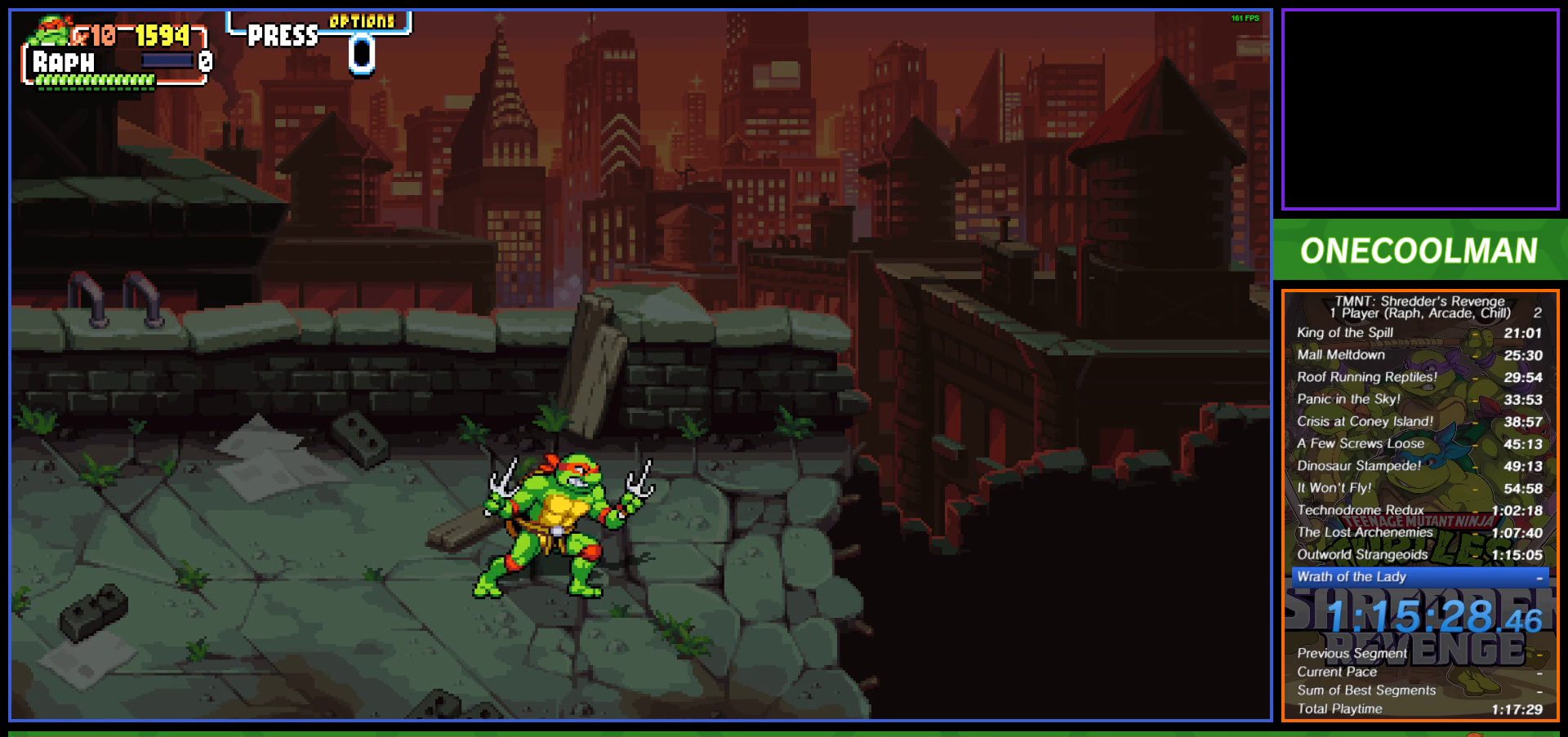
{"buttons": [], "left_stick": "center", "events": [[83, "DPAD_RIGHT", "up"], [183, "DPAD_RIGHT", "down"], [250, "DPAD_RIGHT", "up"]]}
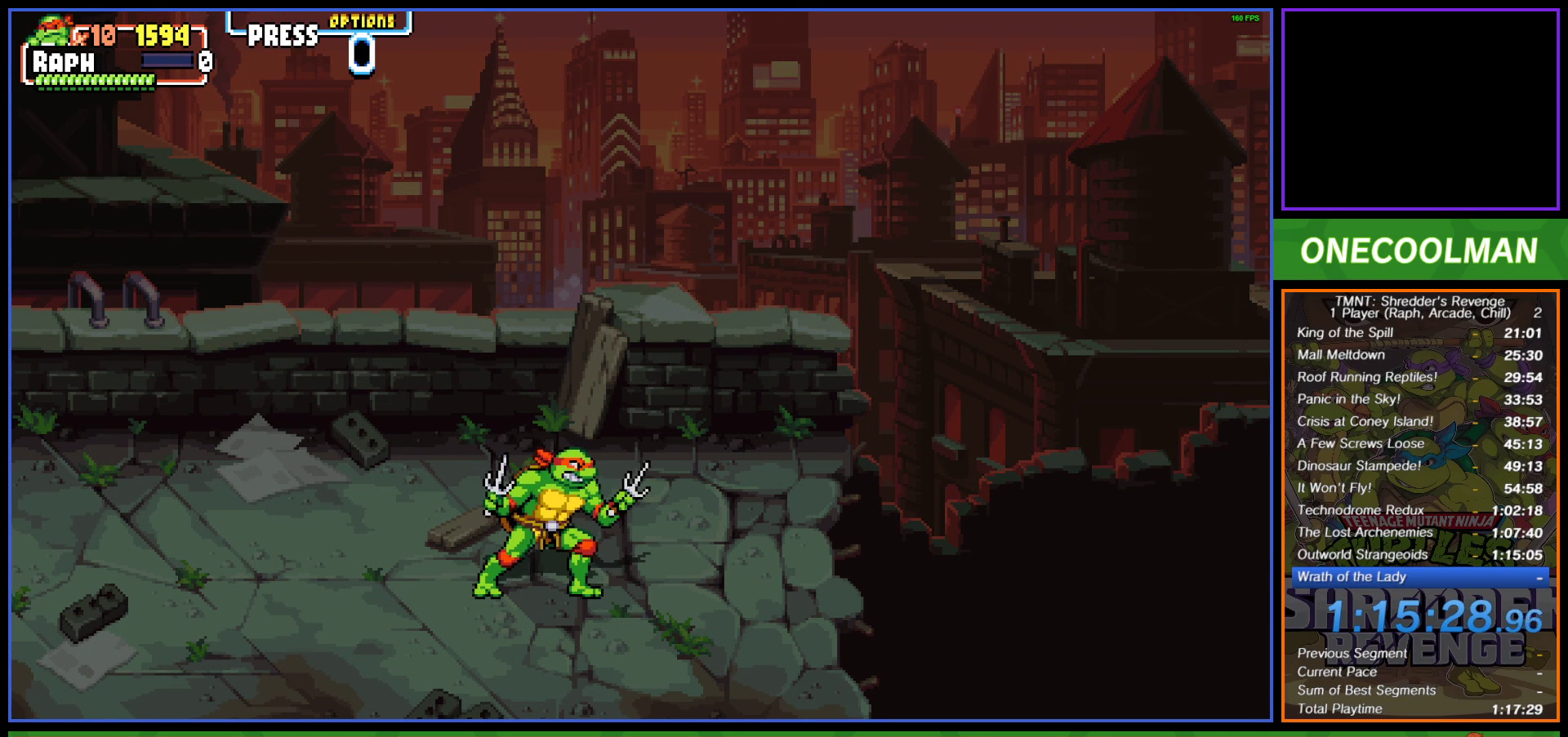
{"buttons": [], "left_stick": "center", "events": [[117, "DPAD_RIGHT", "down"], [167, "DPAD_RIGHT", "up"], [317, "DPAD_RIGHT", "down"], [367, "DPAD_RIGHT", "up"]]}
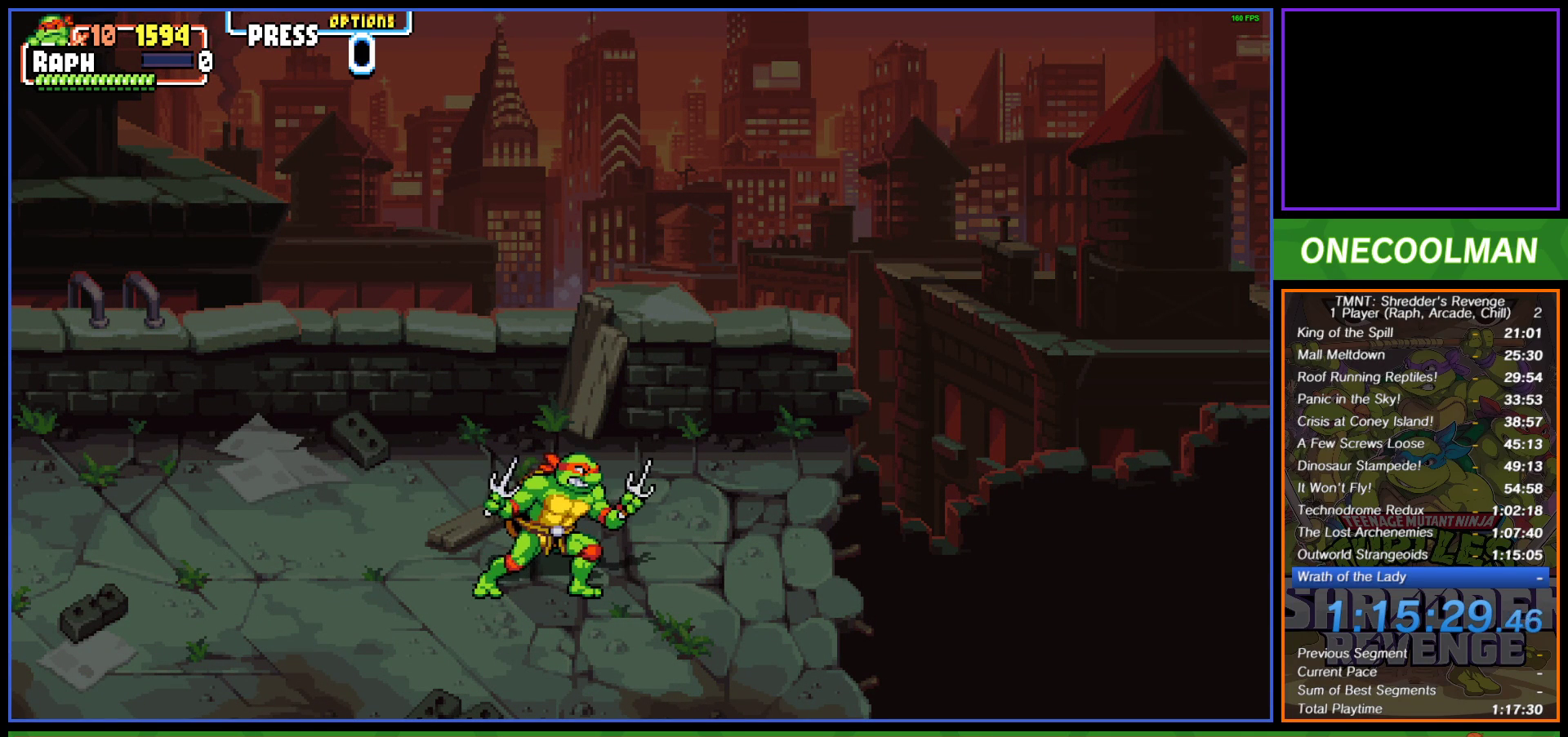
{"buttons": [], "left_stick": "center", "events": []}
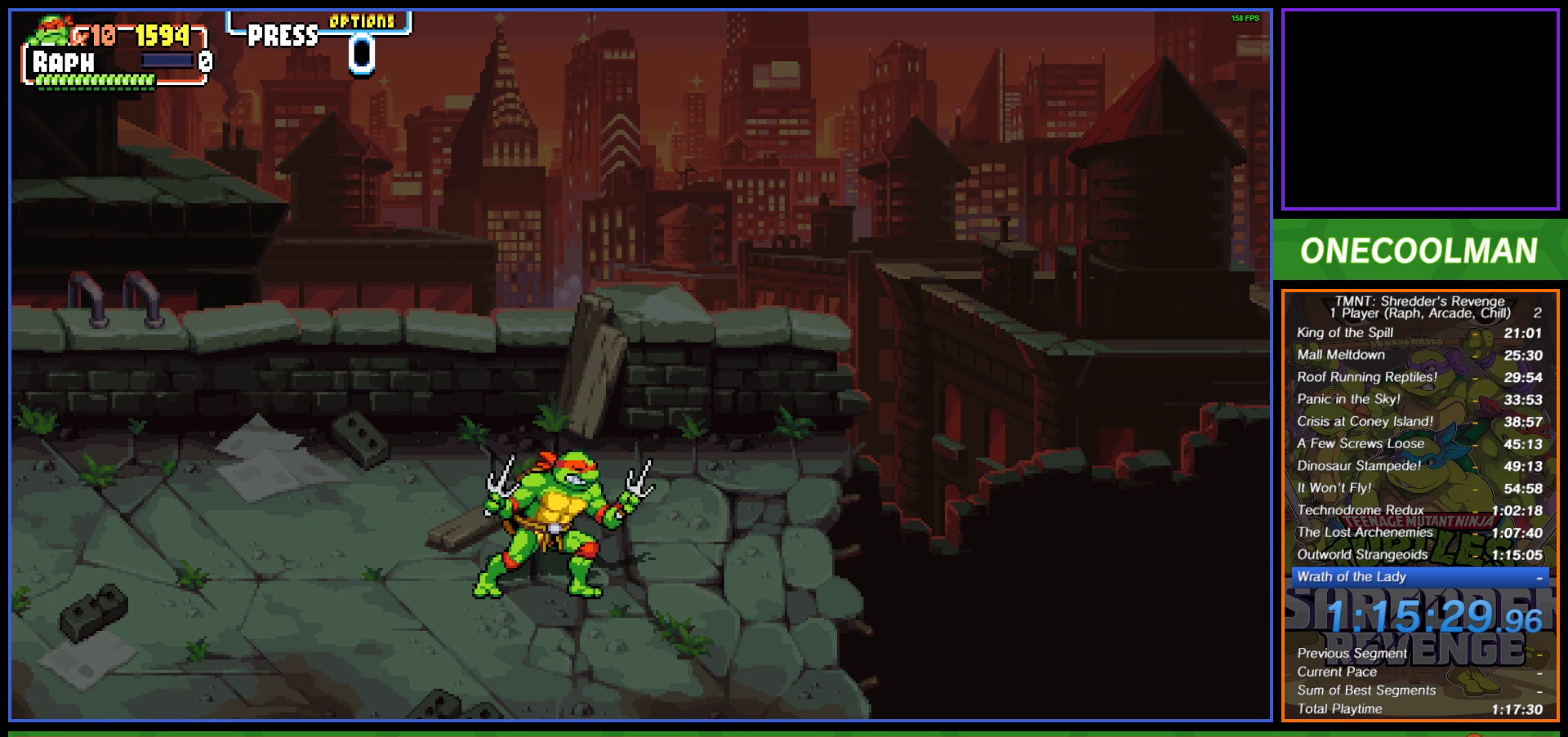
{"buttons": [], "left_stick": "center", "events": []}
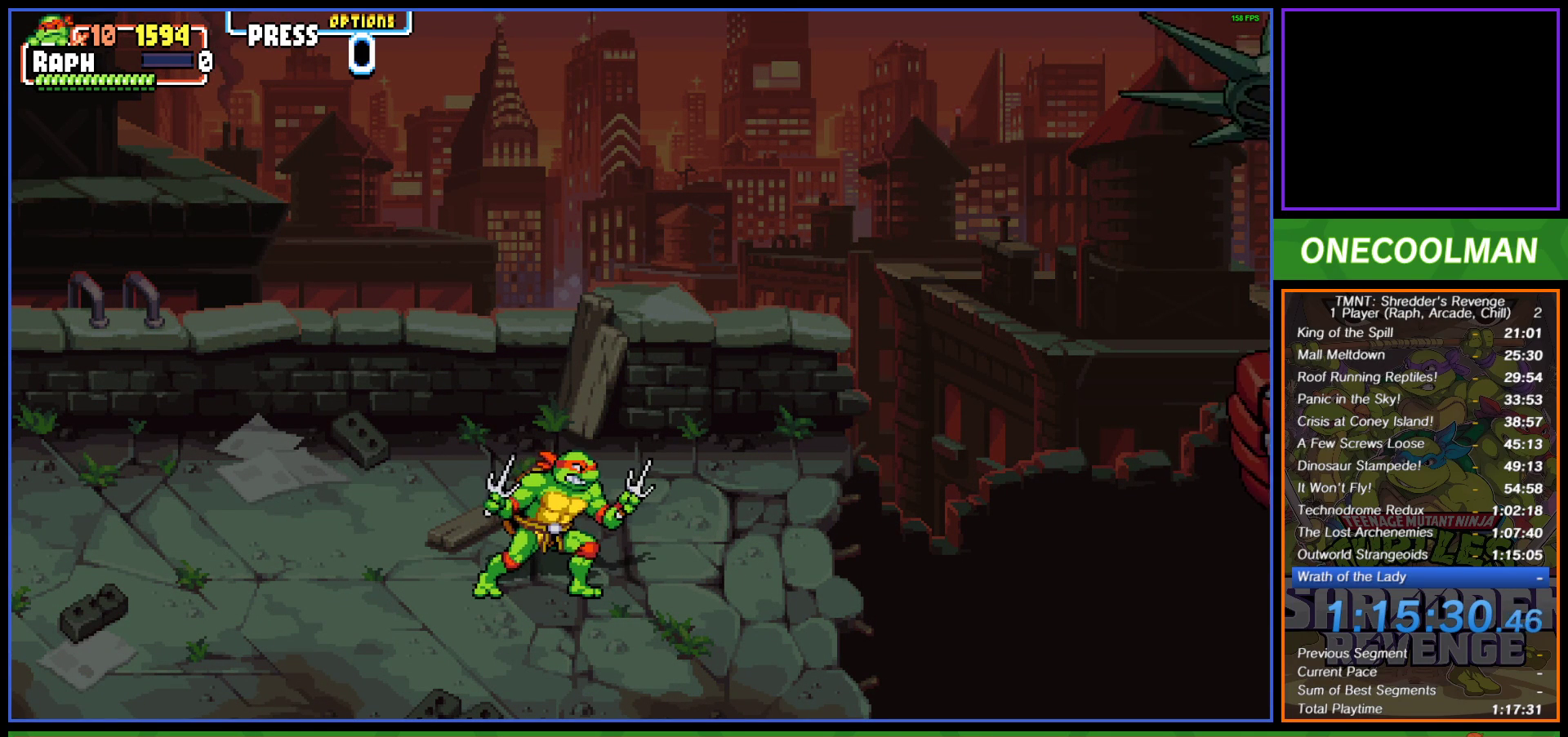
{"buttons": [], "left_stick": "center", "events": []}
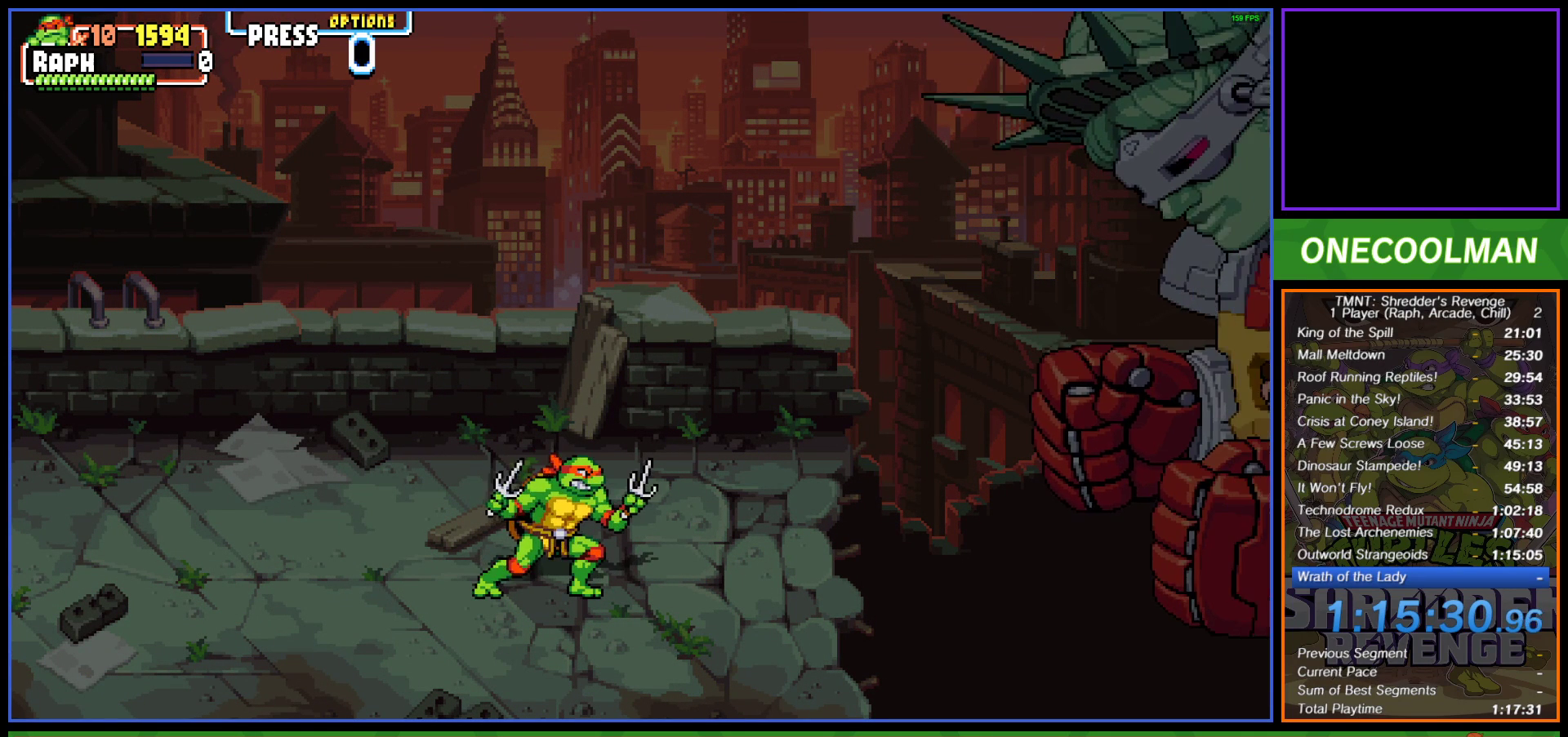
{"buttons": [], "left_stick": "center", "events": []}
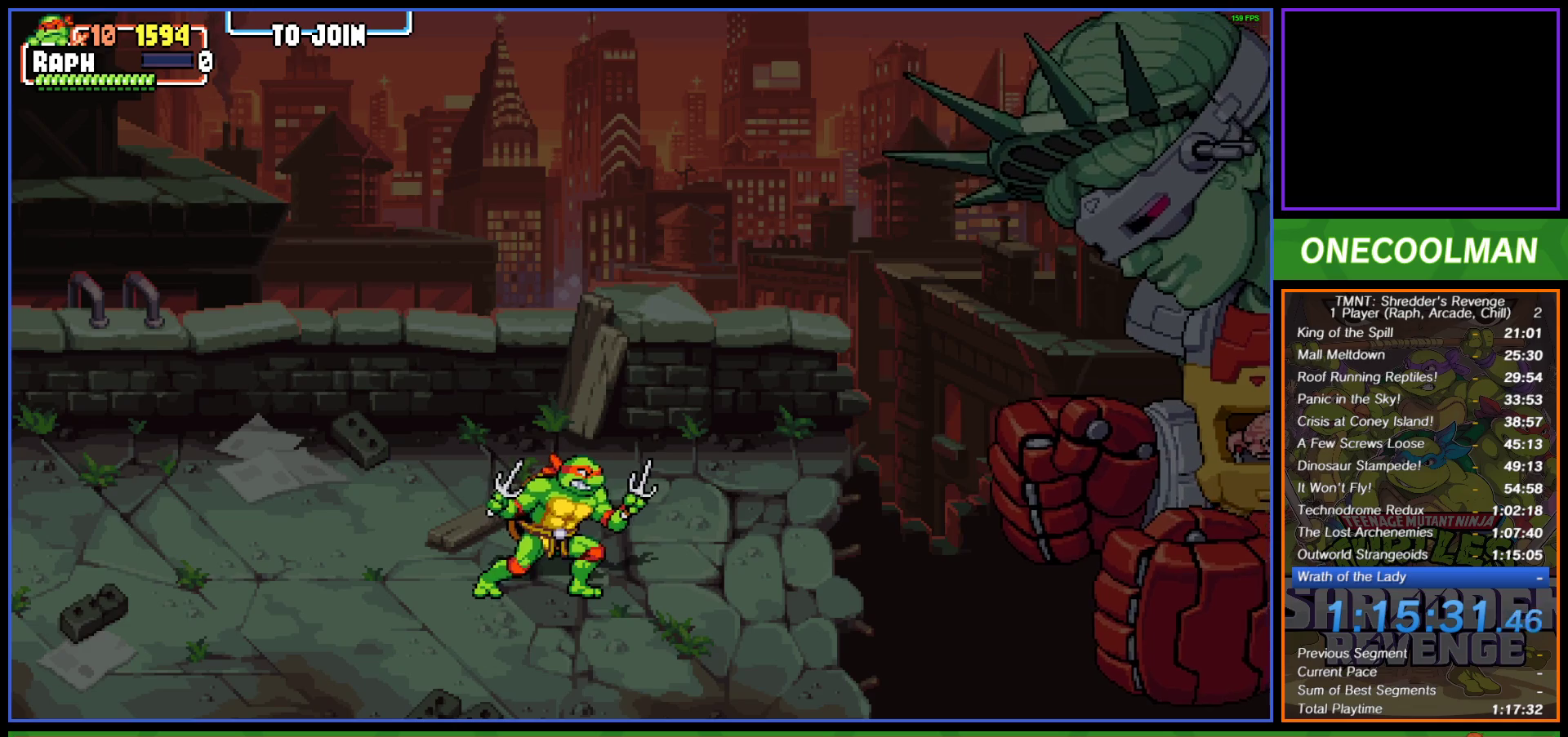
{"buttons": [], "left_stick": "center", "events": []}
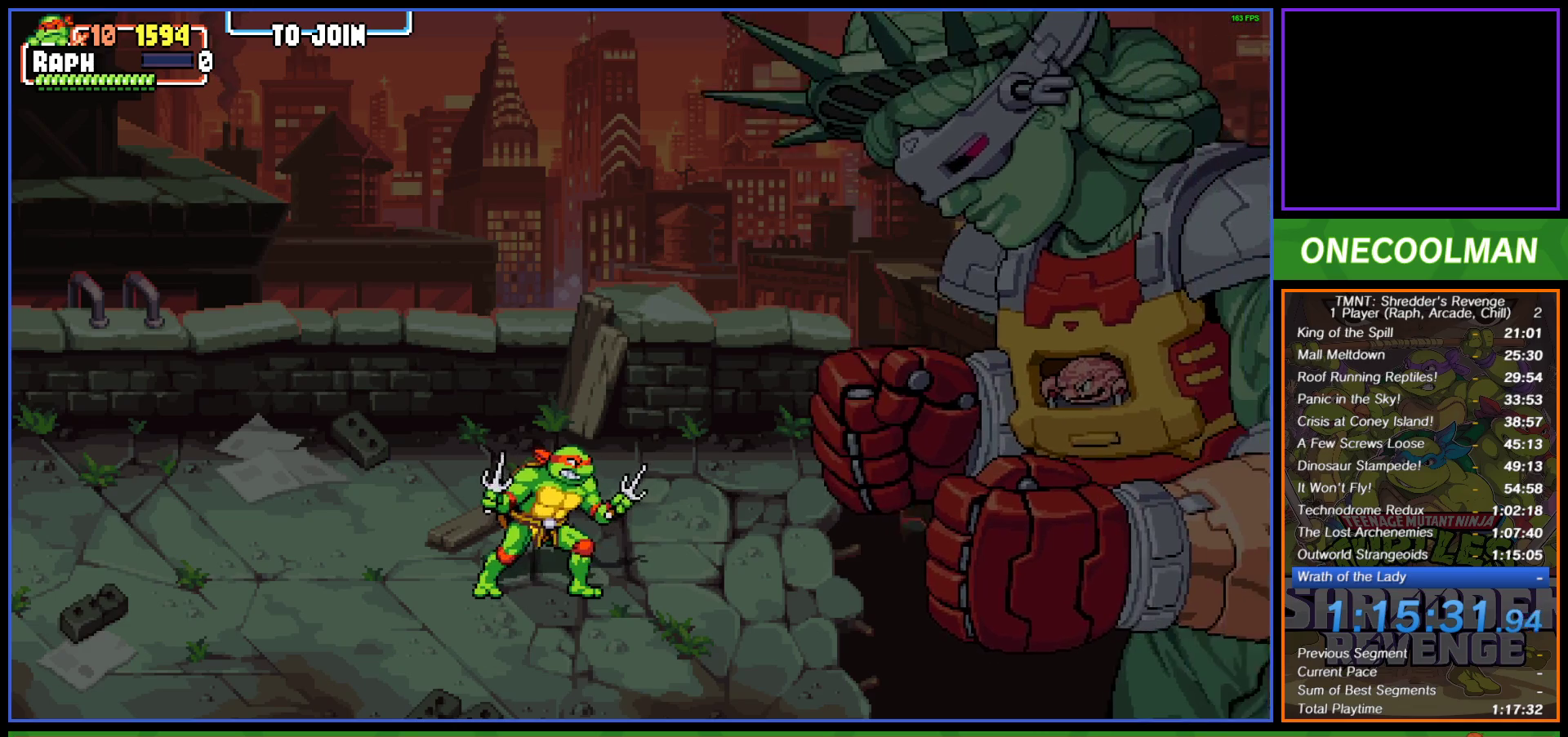
{"buttons": [], "left_stick": "center", "events": []}
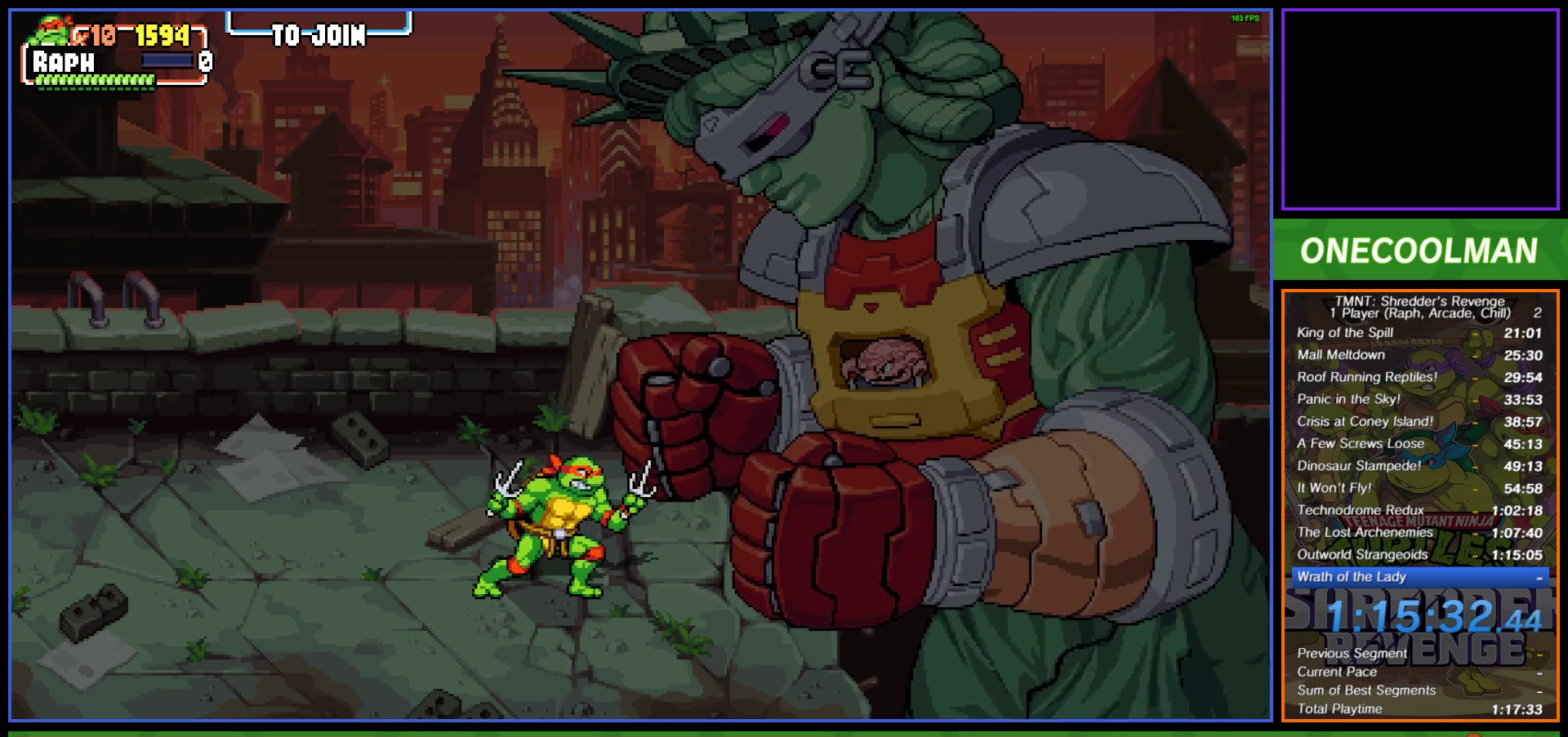
{"buttons": [], "left_stick": "center", "events": []}
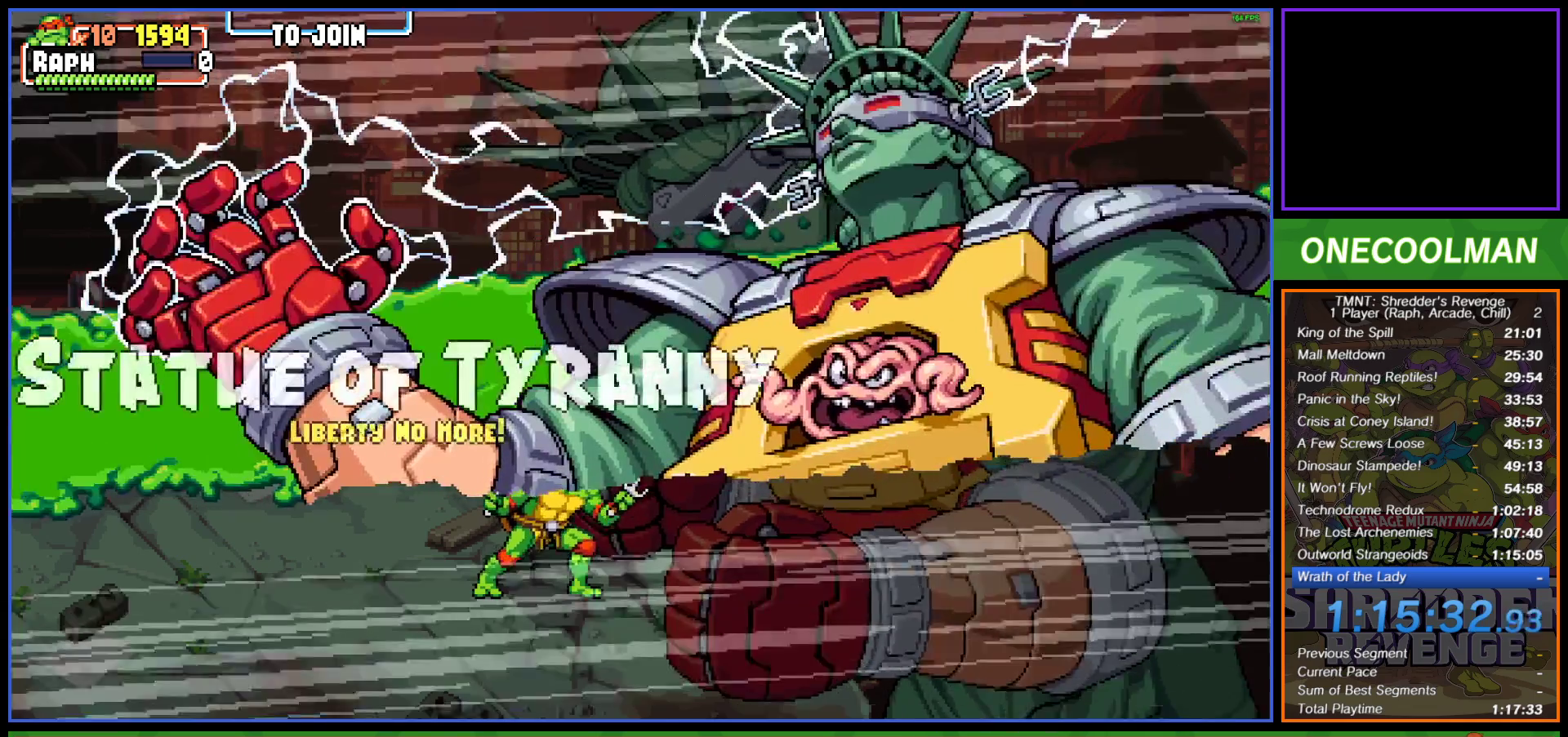
{"buttons": [], "left_stick": "center", "events": [[217, "DPAD_RIGHT", "down"], [300, "DPAD_RIGHT", "up"], [383, "DPAD_RIGHT", "down"], [467, "DPAD_RIGHT", "up"]]}
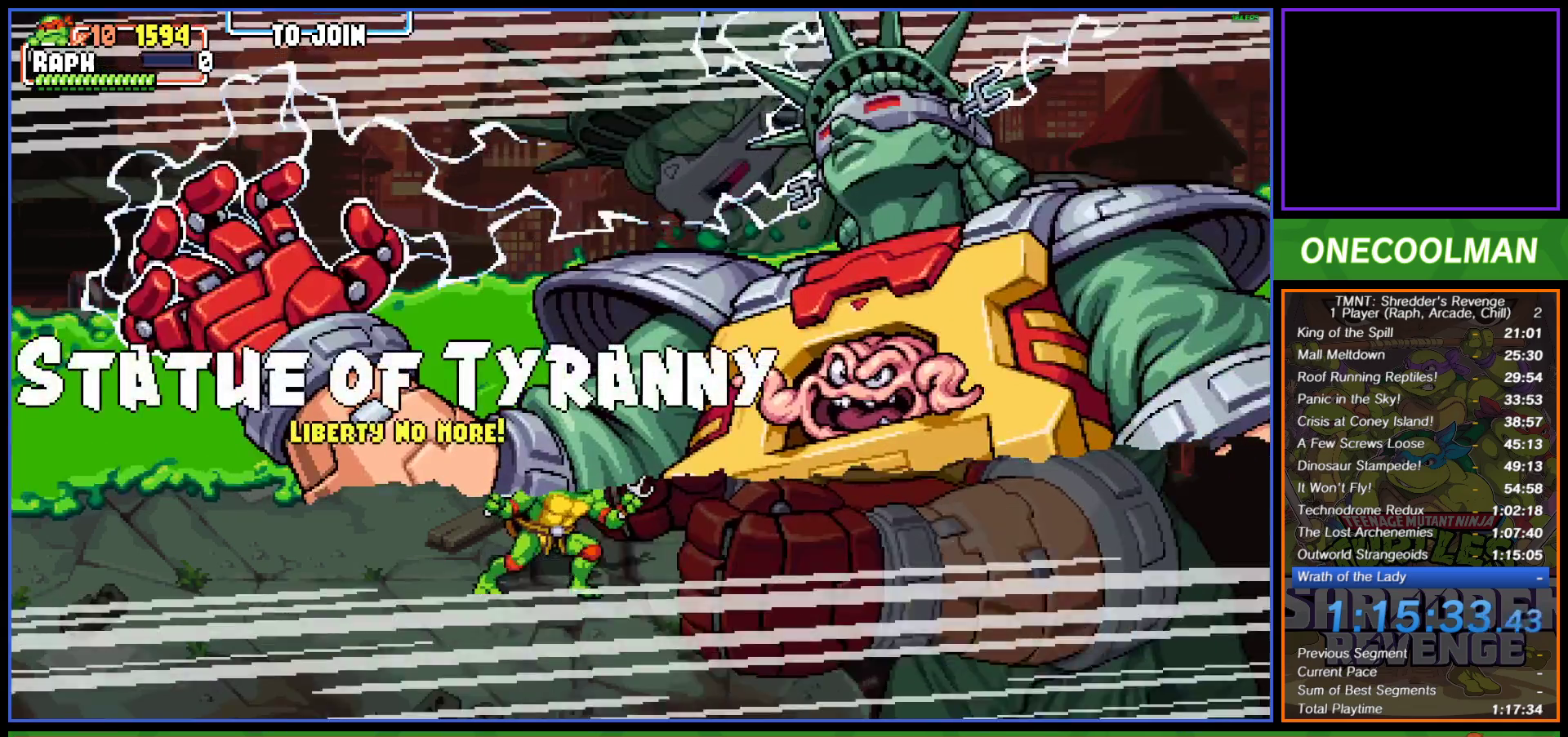
{"buttons": [], "left_stick": "center", "events": [[50, "DPAD_RIGHT", "down"], [100, "DPAD_RIGHT", "up"]]}
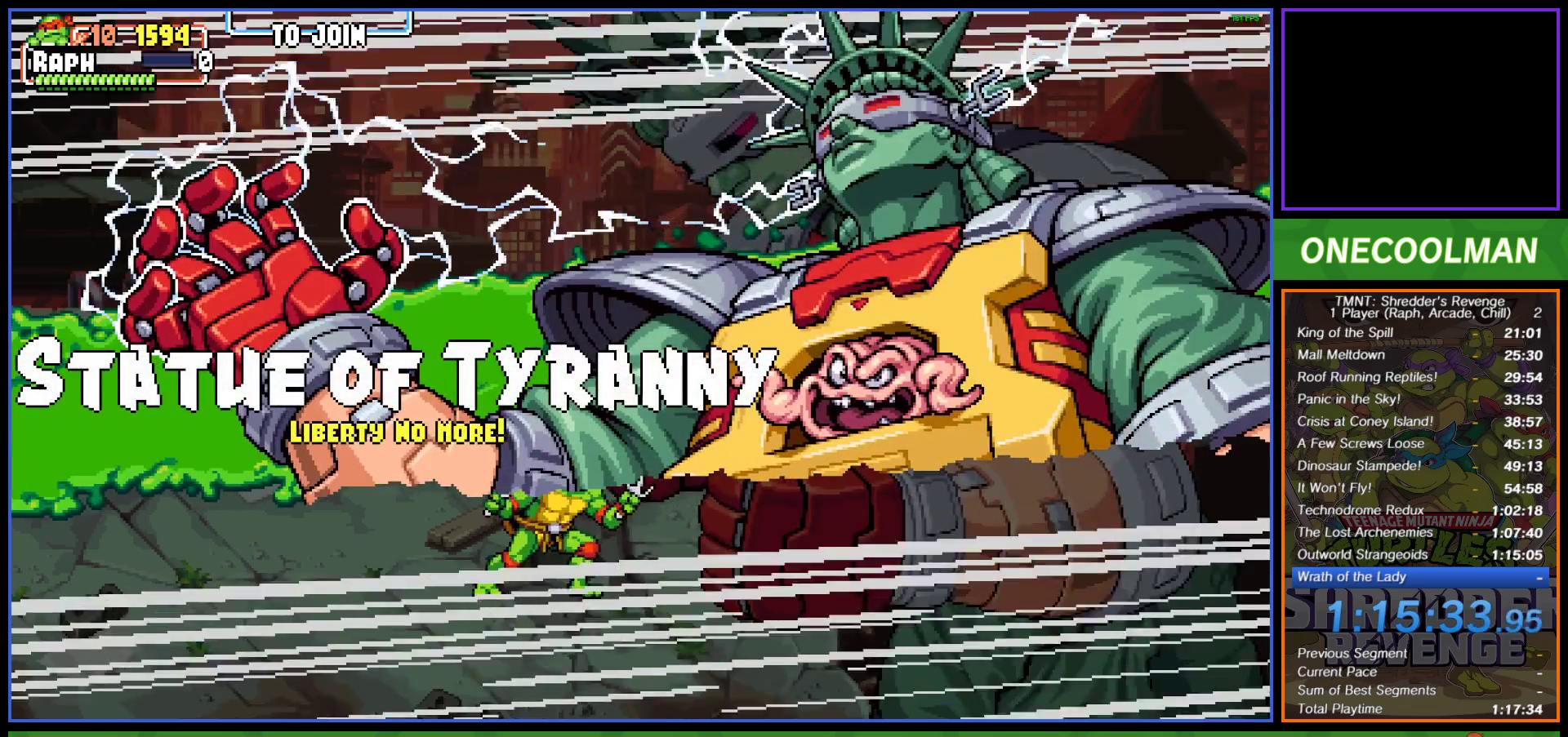
{"buttons": [], "left_stick": "center", "events": []}
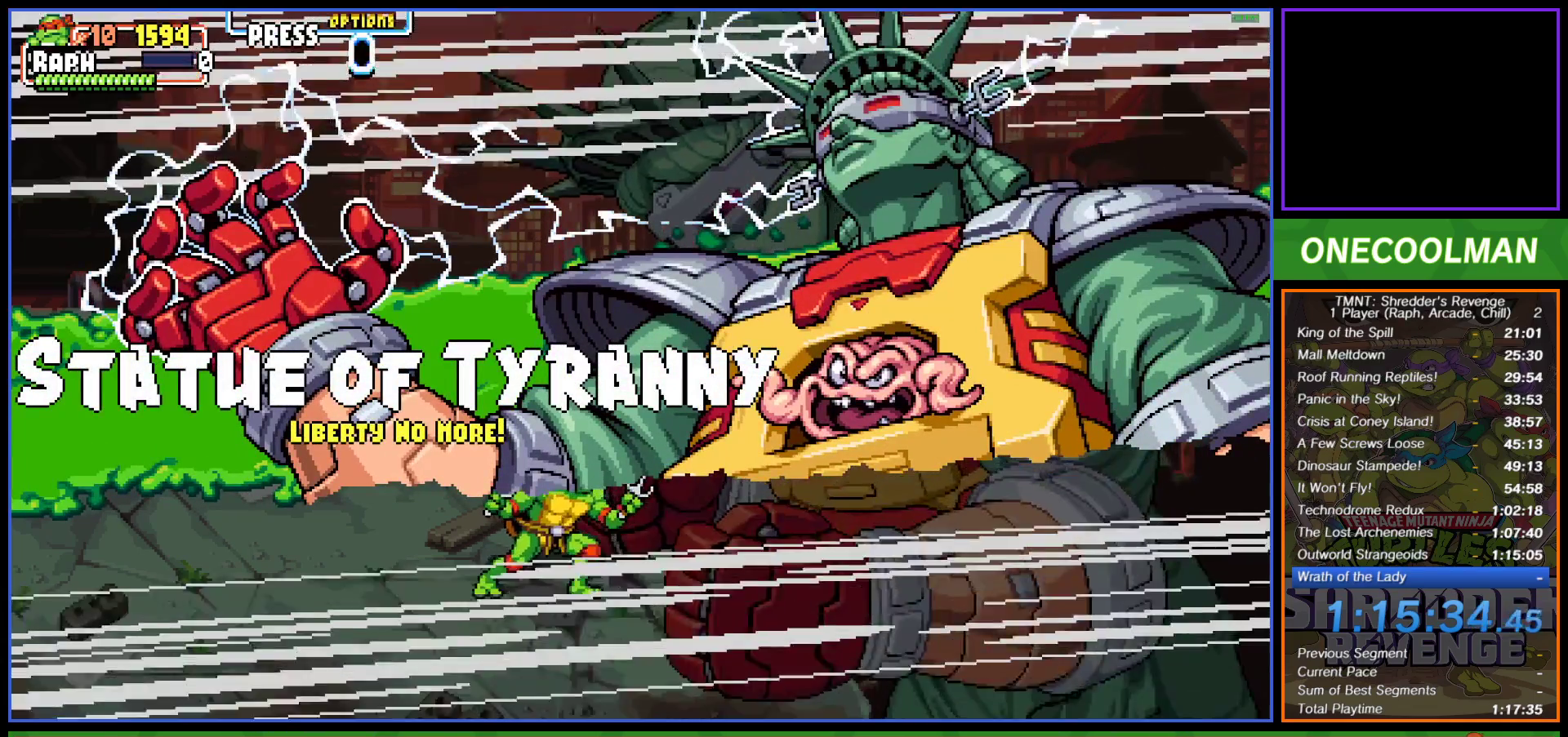
{"buttons": [], "left_stick": "center", "events": []}
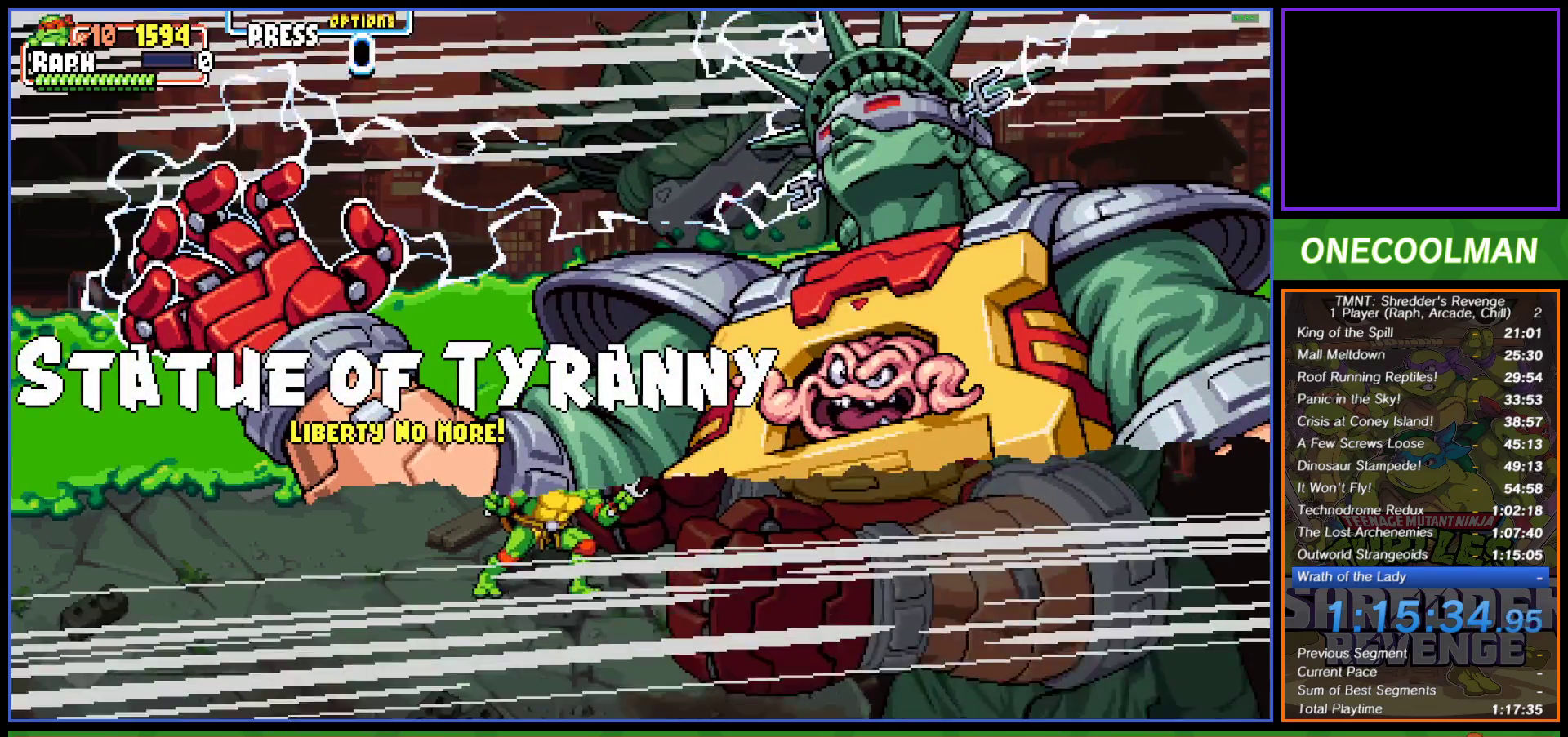
{"buttons": [], "left_stick": "center", "events": []}
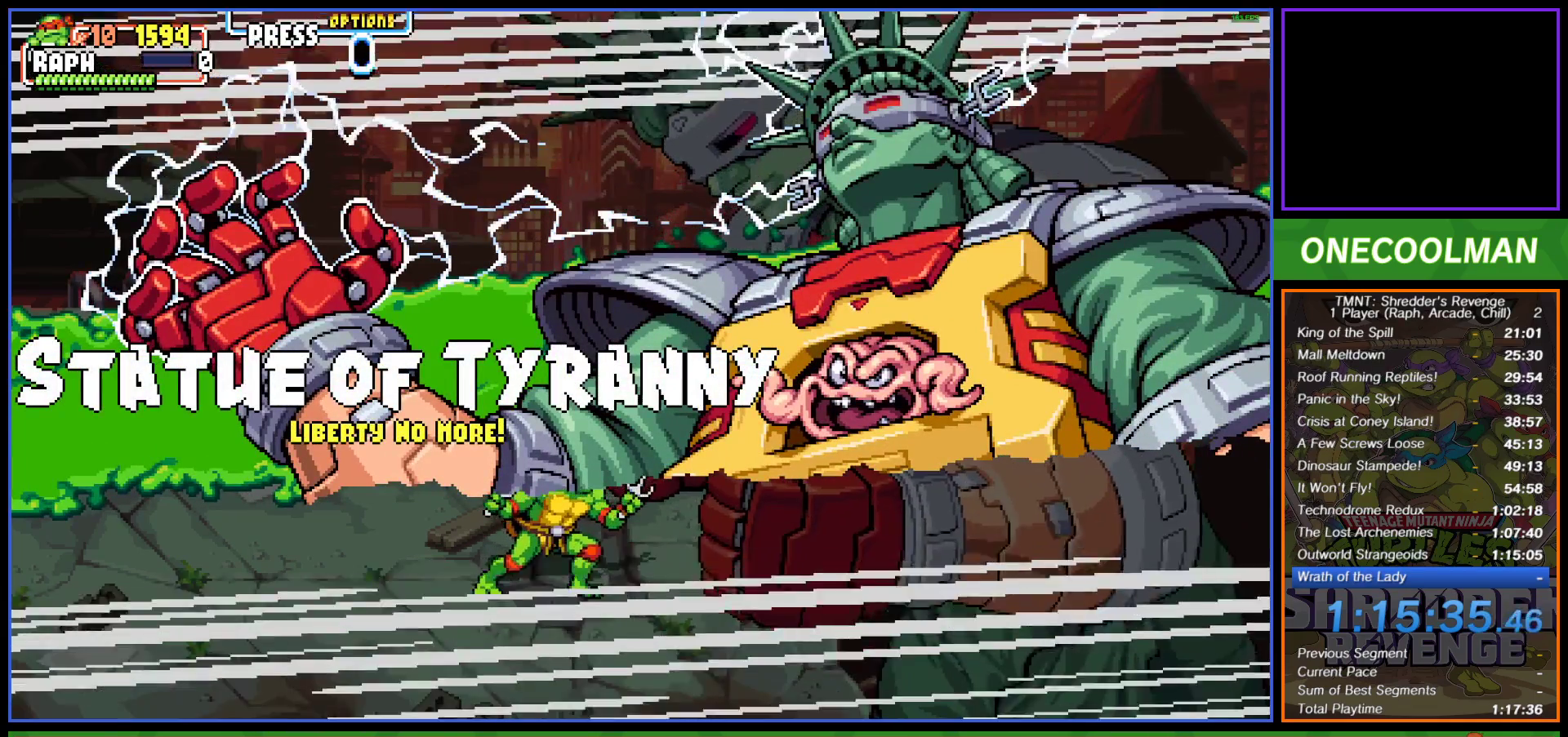
{"buttons": [], "left_stick": "center", "events": []}
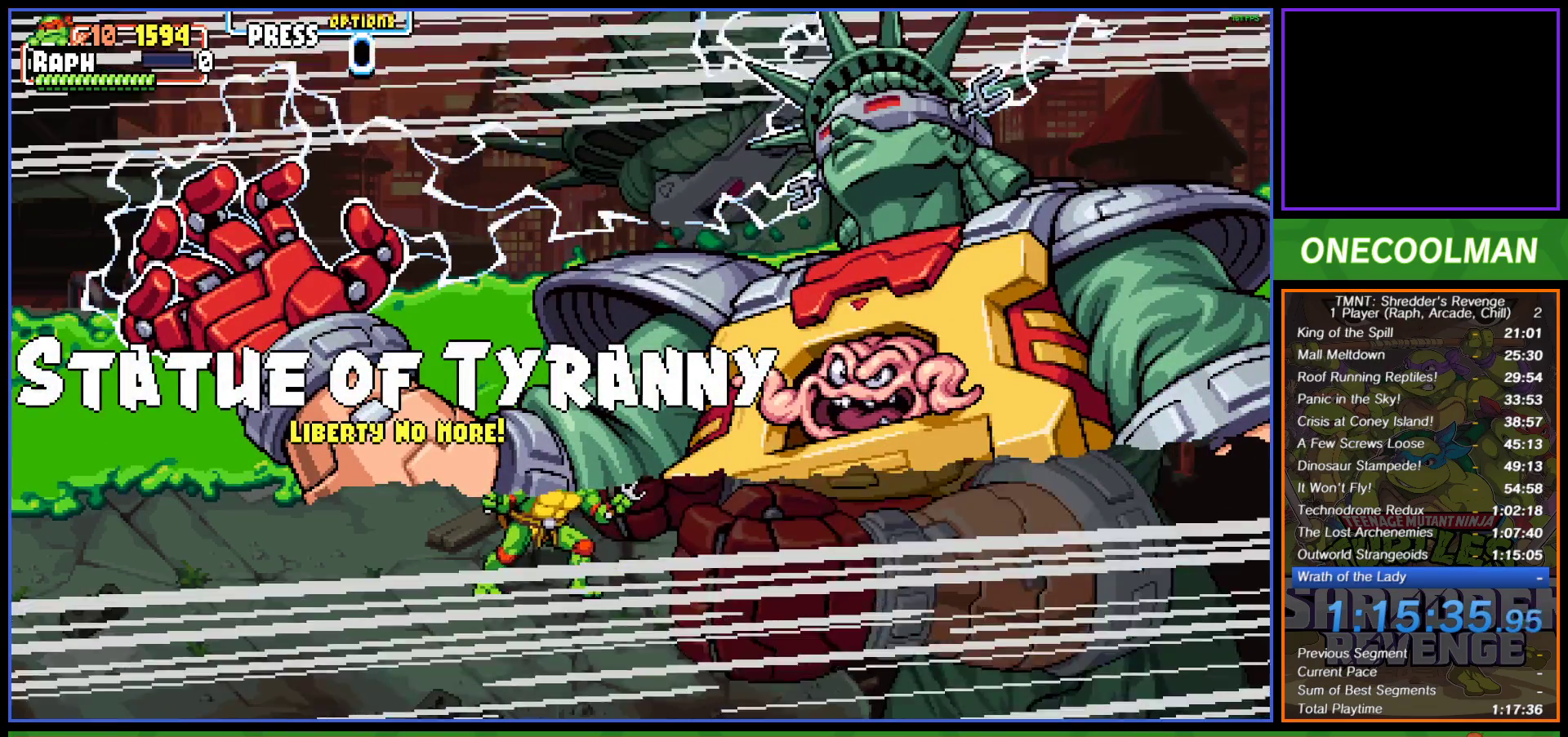
{"buttons": [], "left_stick": "center", "events": []}
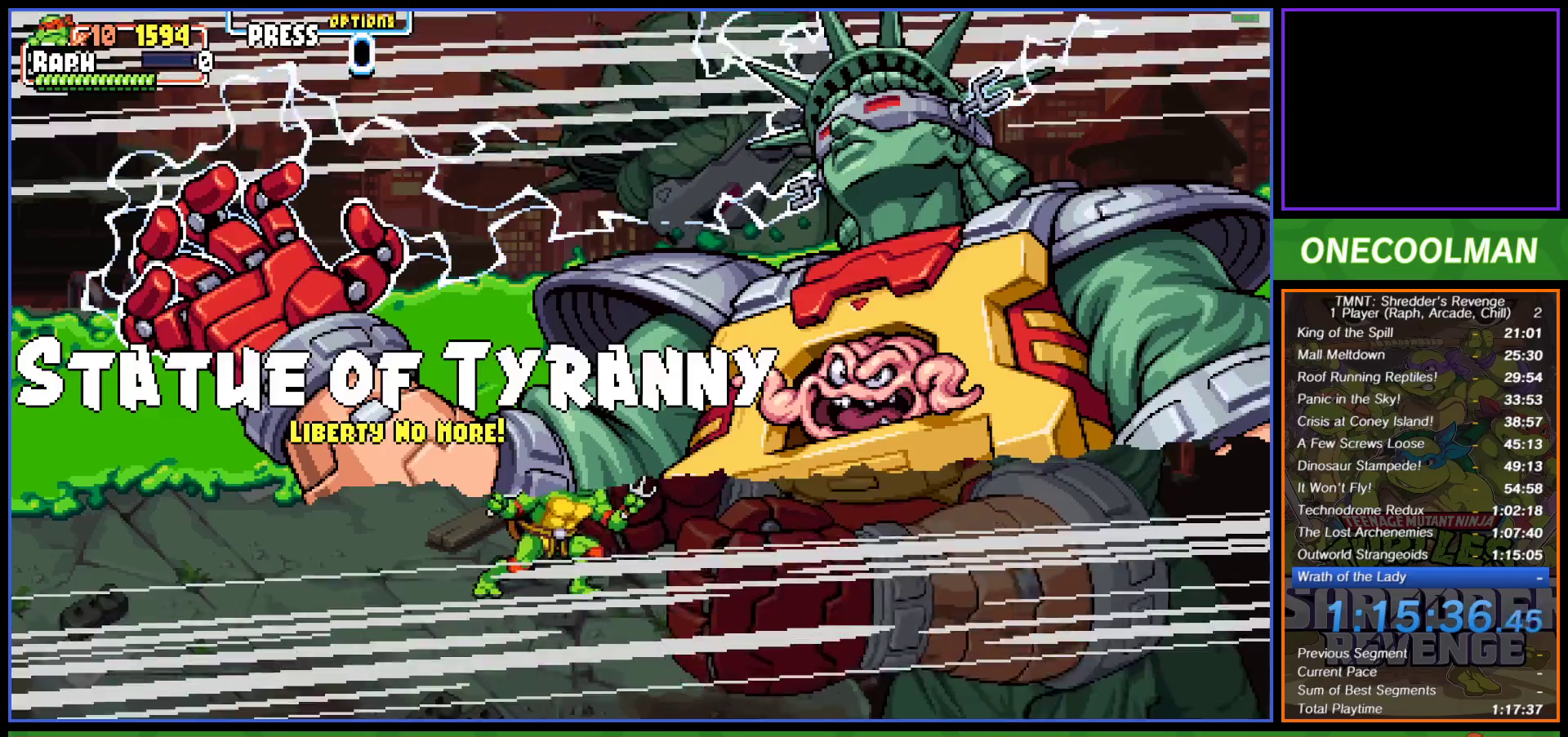
{"buttons": [], "left_stick": "center", "events": []}